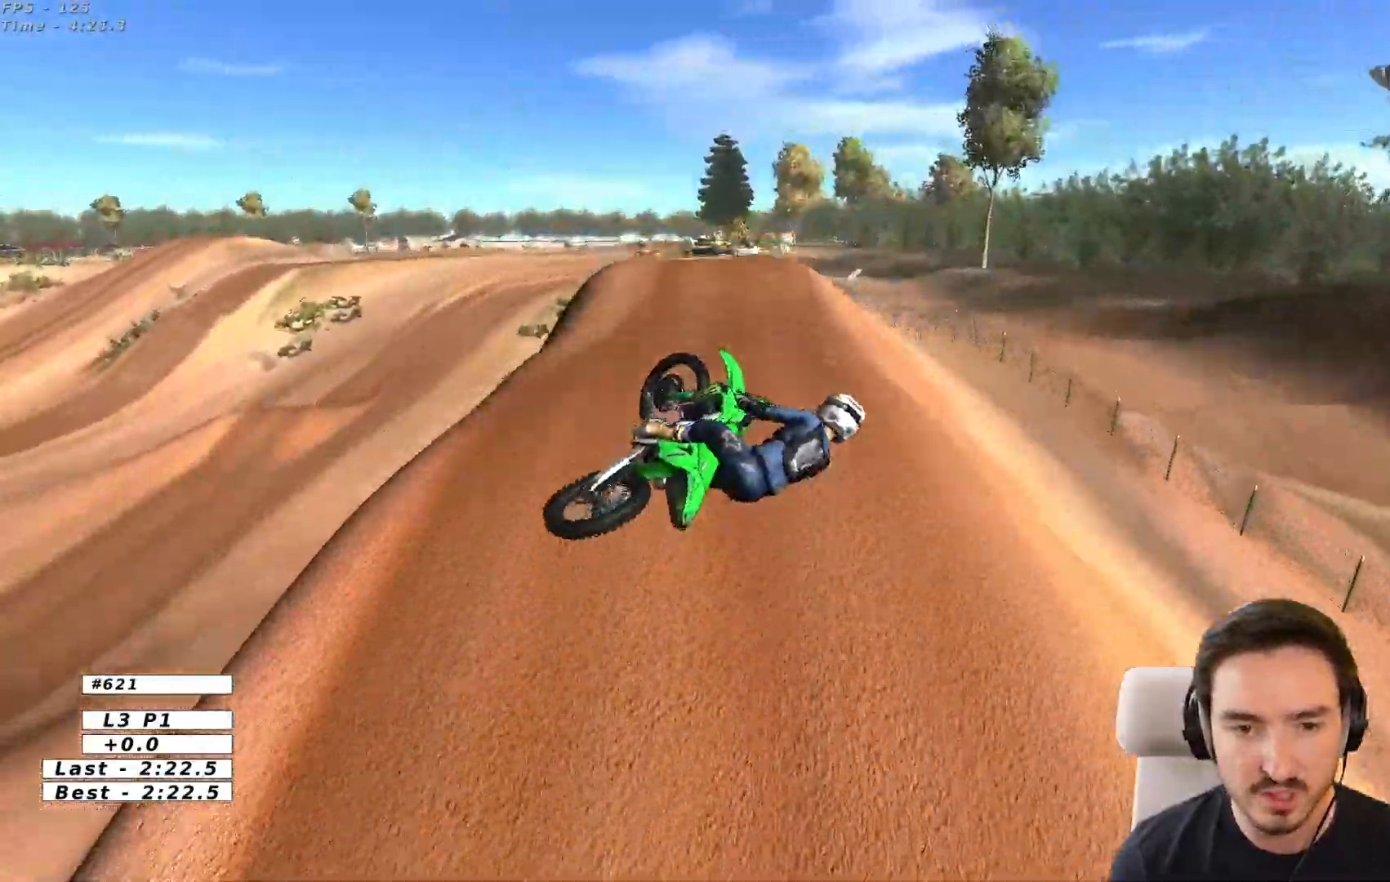
Gameplay with a controller (Xbox layout); each line is a JSON object with the inputs held at the frame after it. "events" lists button and stick changes between this image and that frame as [ms after this image, input, new state], when the widget could be followed in between. Not read: A L3 R3.
{"buttons": ["R2"], "left_stick": "down-right", "right_stick": "center", "events": [[433, "R2", "down"]]}
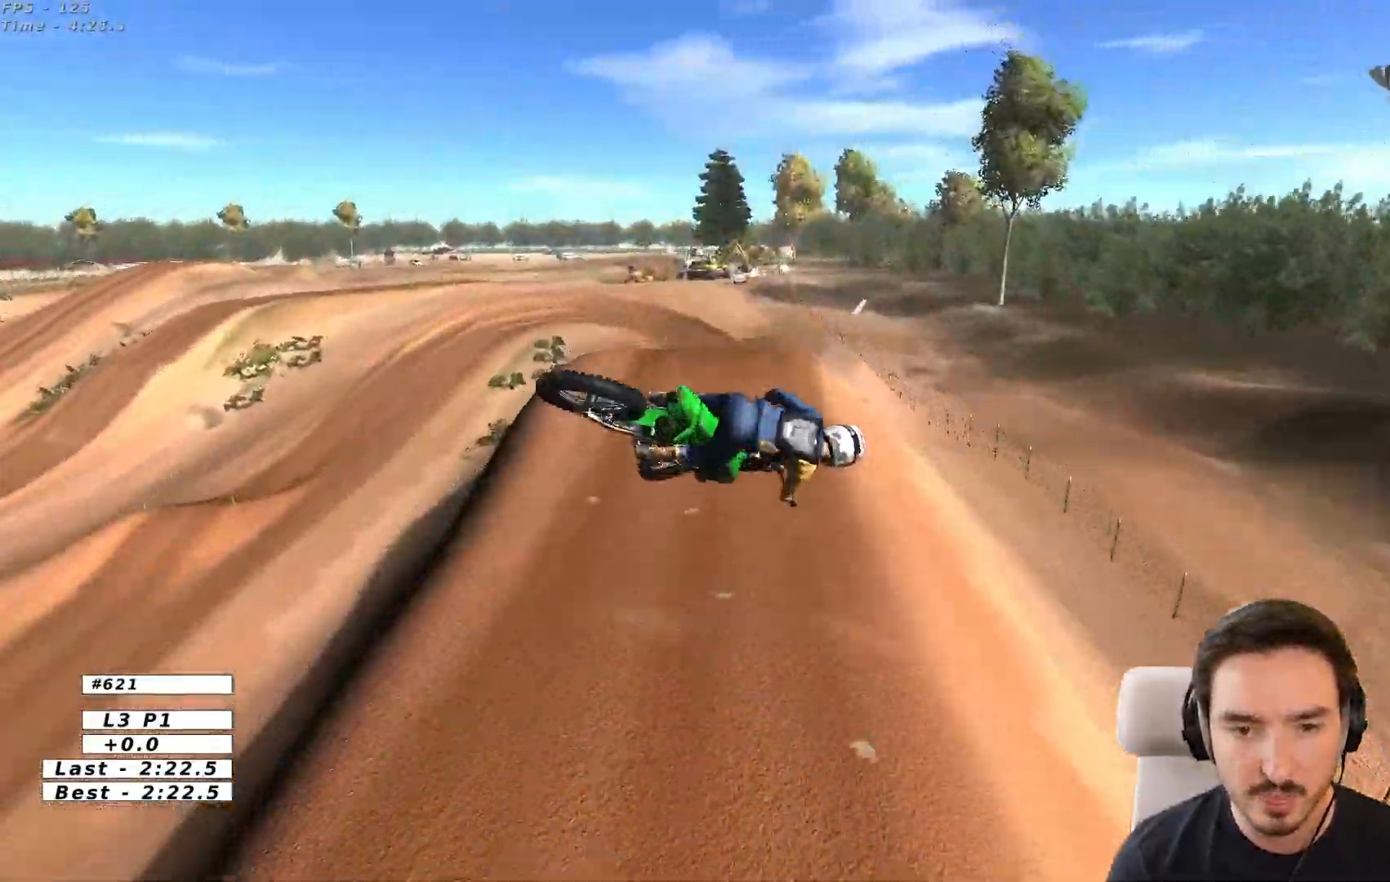
{"buttons": ["L2", "R2"], "left_stick": "down-right", "right_stick": "center", "events": [[417, "L2", "down"]]}
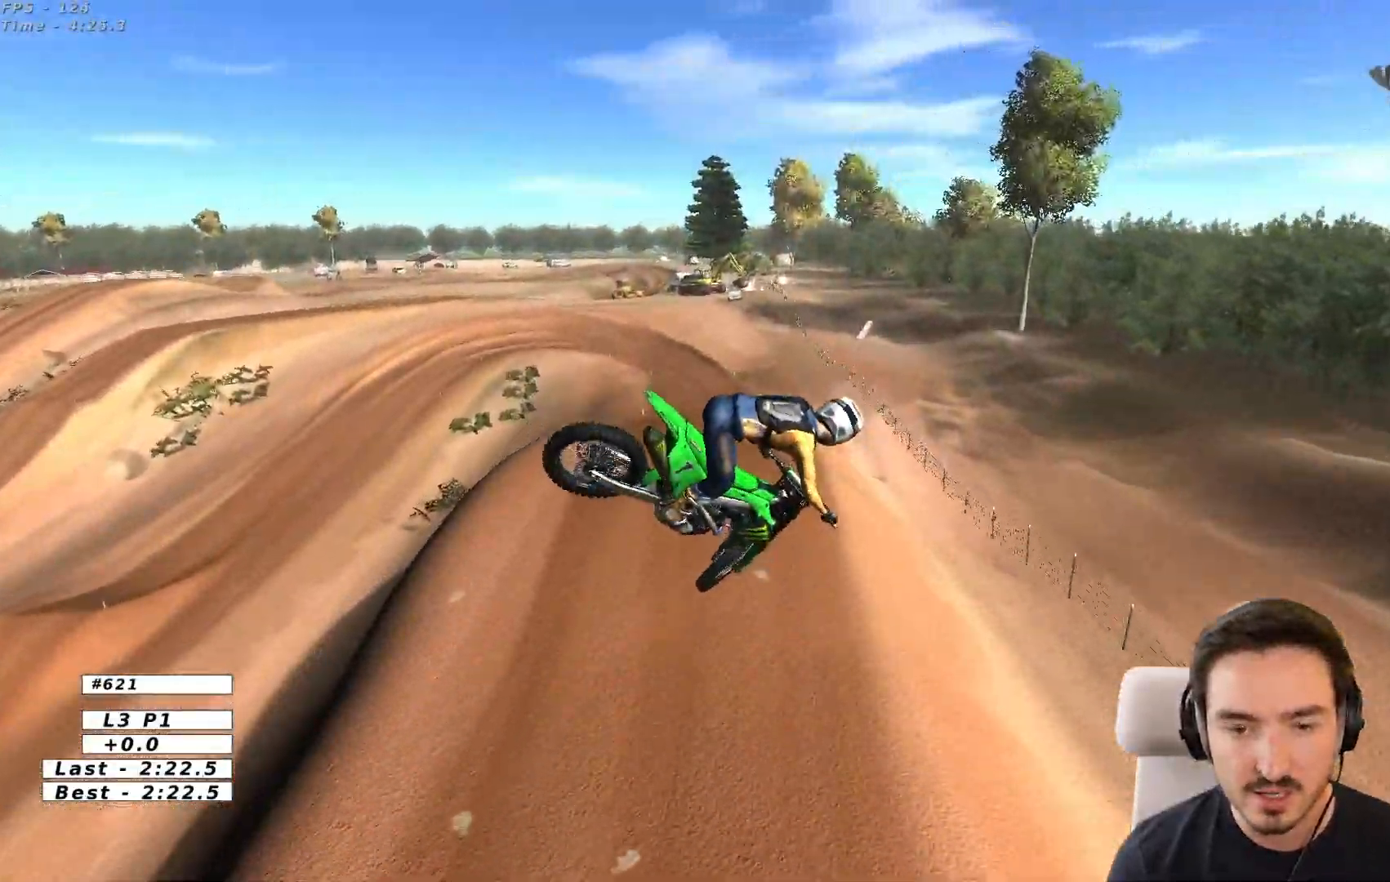
{"buttons": [], "left_stick": "center", "right_stick": "center", "events": [[50, "L2", "up"], [67, "left_stick", "right"], [217, "R2", "up"], [217, "left_stick", "up-right"], [400, "left_stick", "up-left"], [500, "left_stick", "center"]]}
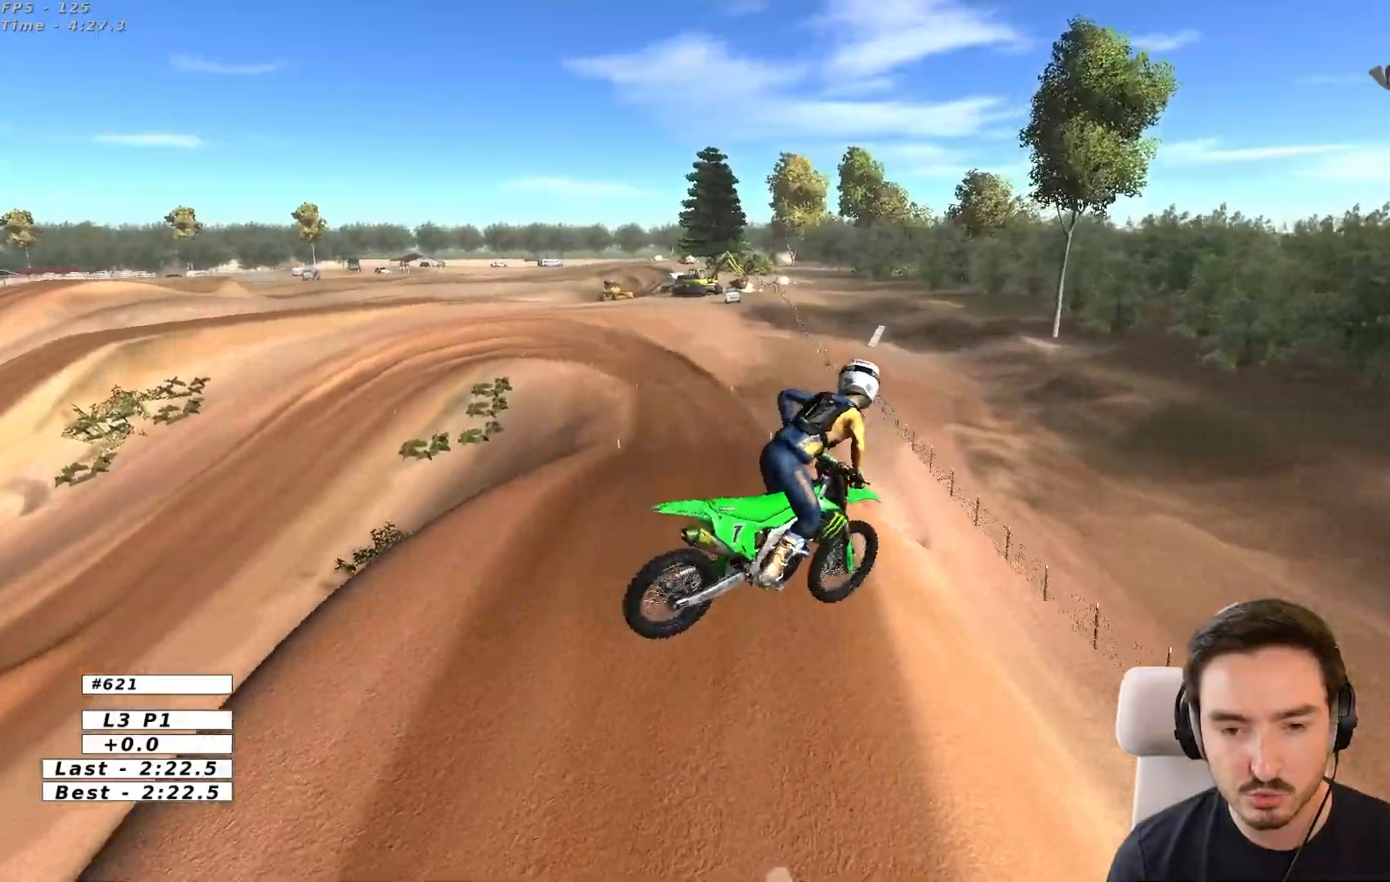
{"buttons": [], "left_stick": "center", "right_stick": "center", "events": [[50, "left_stick", "down-right"], [283, "left_stick", "center"]]}
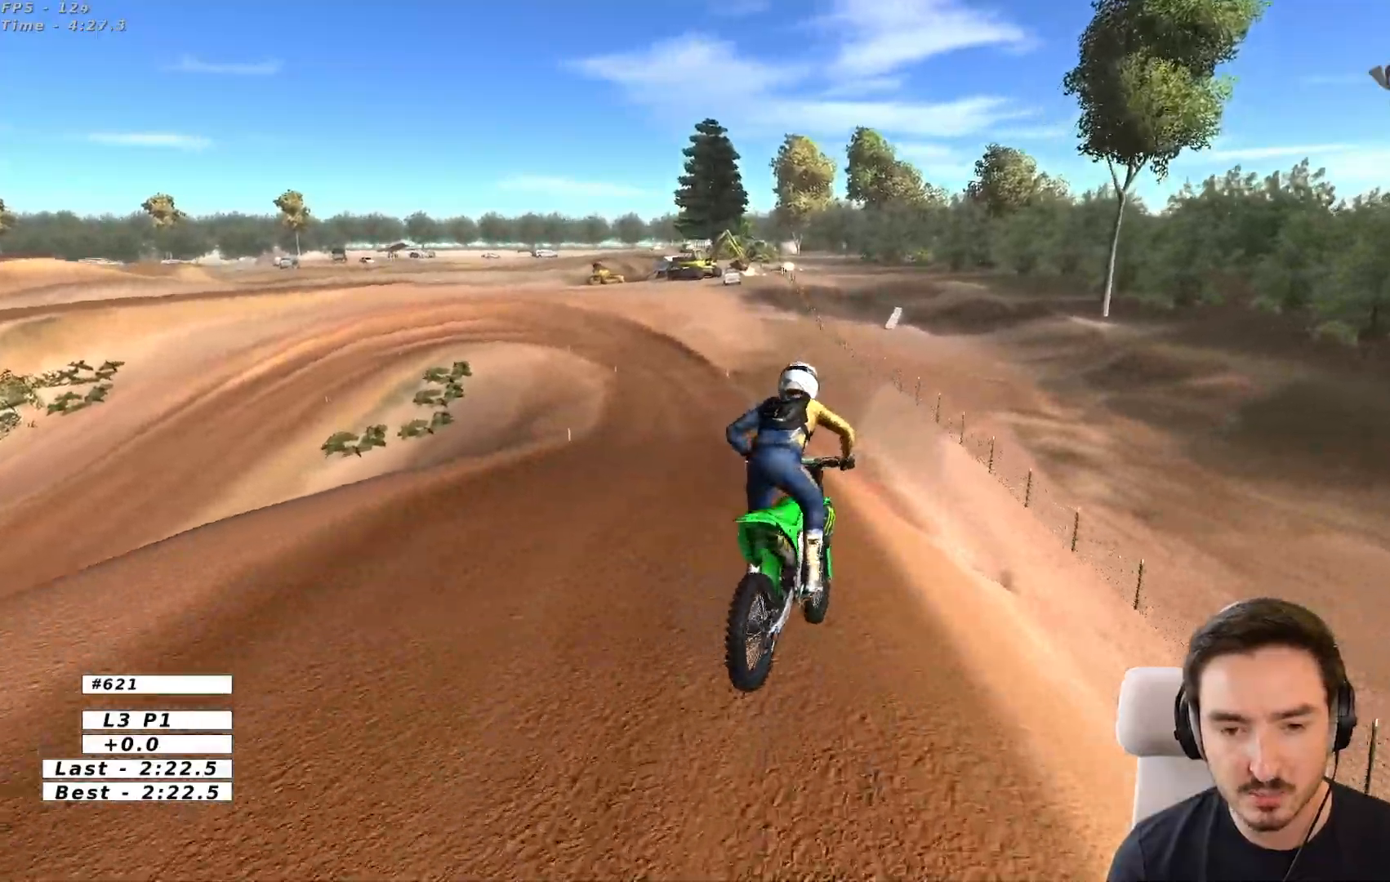
{"buttons": ["R2"], "left_stick": "center", "right_stick": "center", "events": [[117, "R2", "down"], [167, "left_stick", "down-left"], [400, "left_stick", "center"]]}
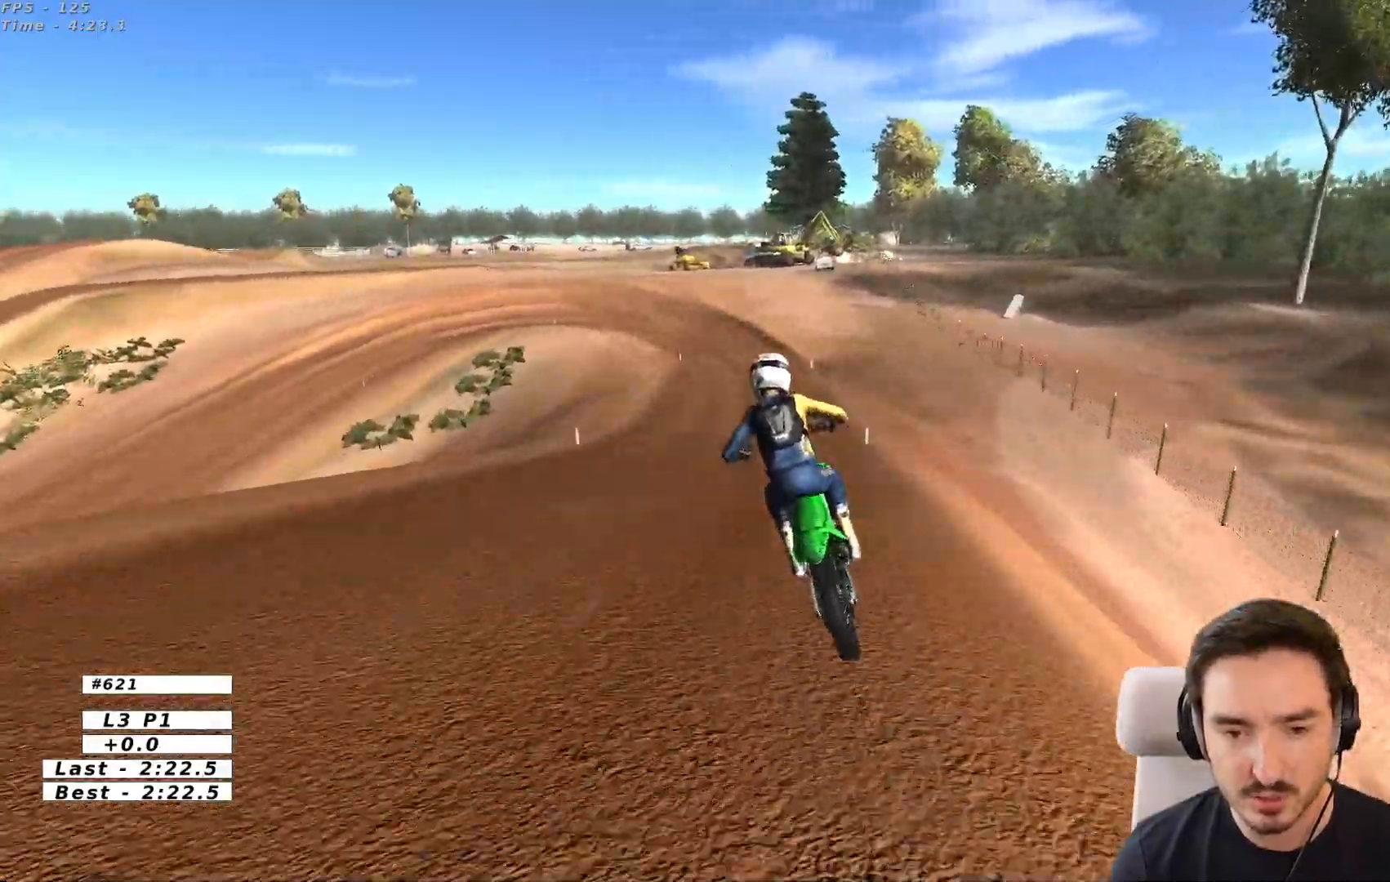
{"buttons": ["R2"], "left_stick": "down-left", "right_stick": "center", "events": [[483, "left_stick", "down-left"]]}
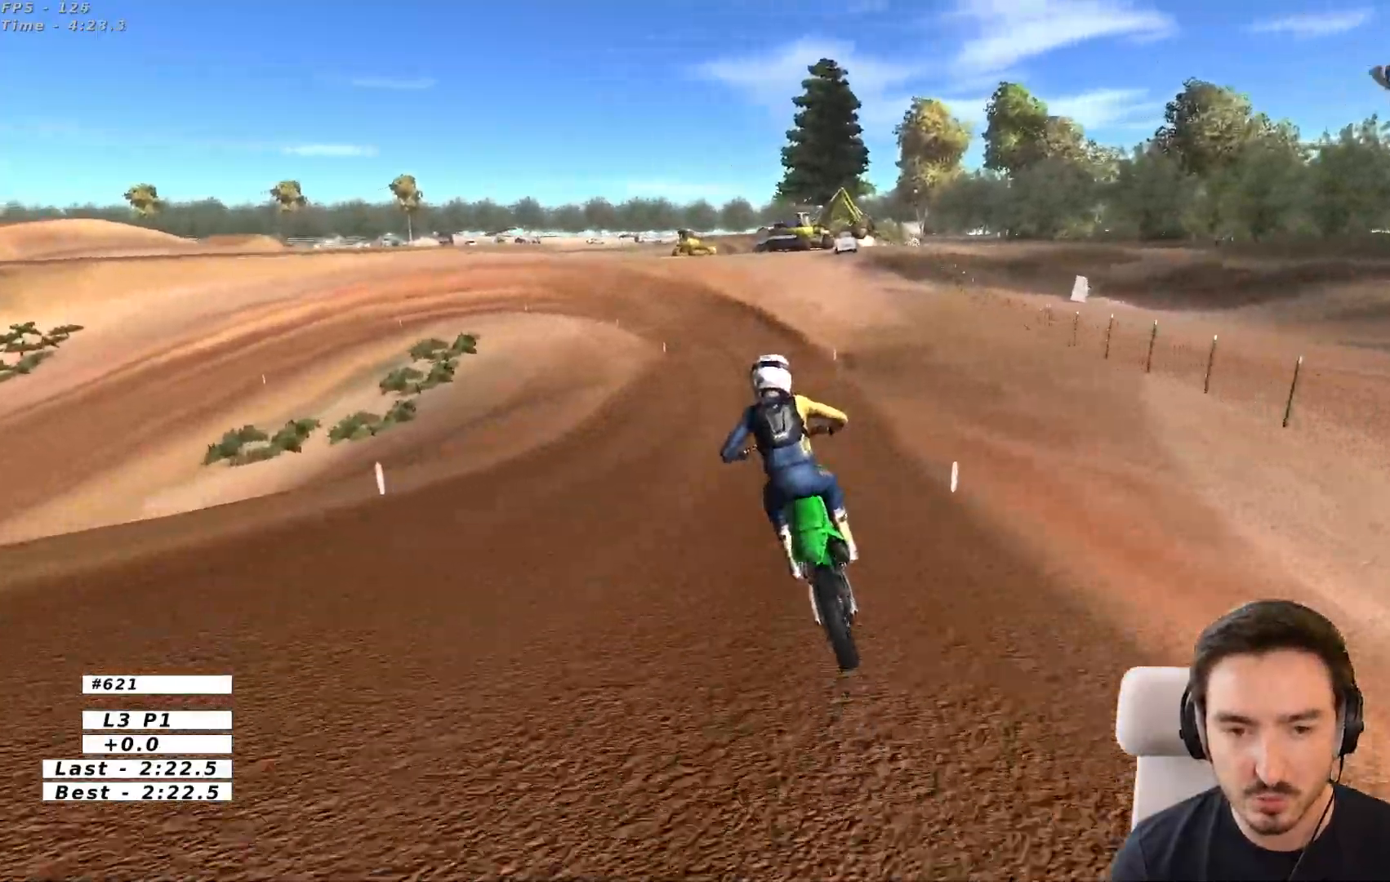
{"buttons": ["X"], "left_stick": "down-left", "right_stick": "center", "events": [[167, "left_stick", "center"], [283, "R2", "up"], [333, "left_stick", "right"], [433, "left_stick", "center"], [483, "X", "down"], [500, "left_stick", "down-left"]]}
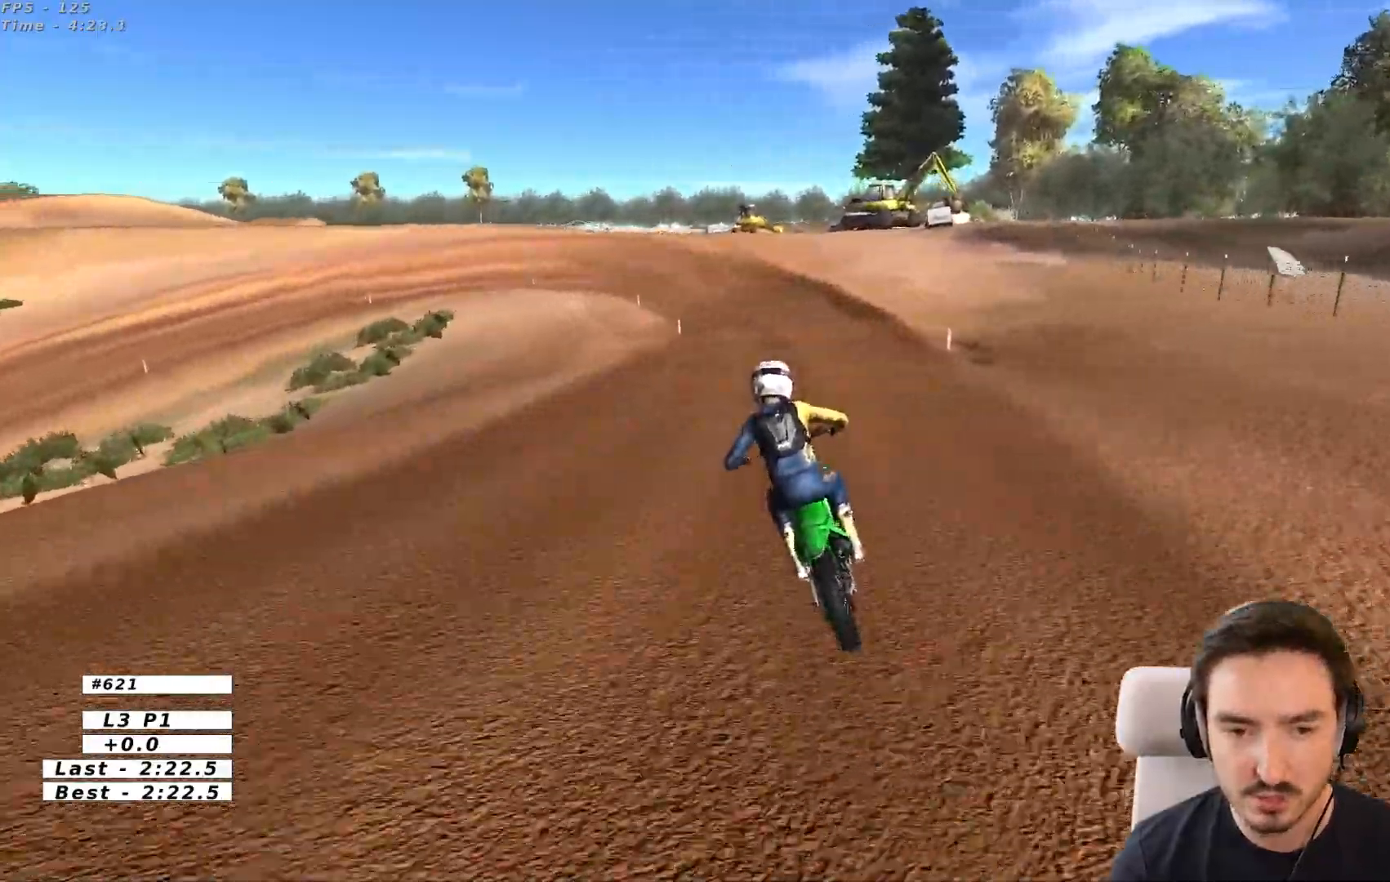
{"buttons": ["L2"], "left_stick": "down", "right_stick": "center", "events": [[67, "X", "up"], [100, "left_stick", "down"], [183, "X", "down"], [250, "X", "up"], [350, "X", "down"], [417, "L2", "down"], [450, "X", "up"]]}
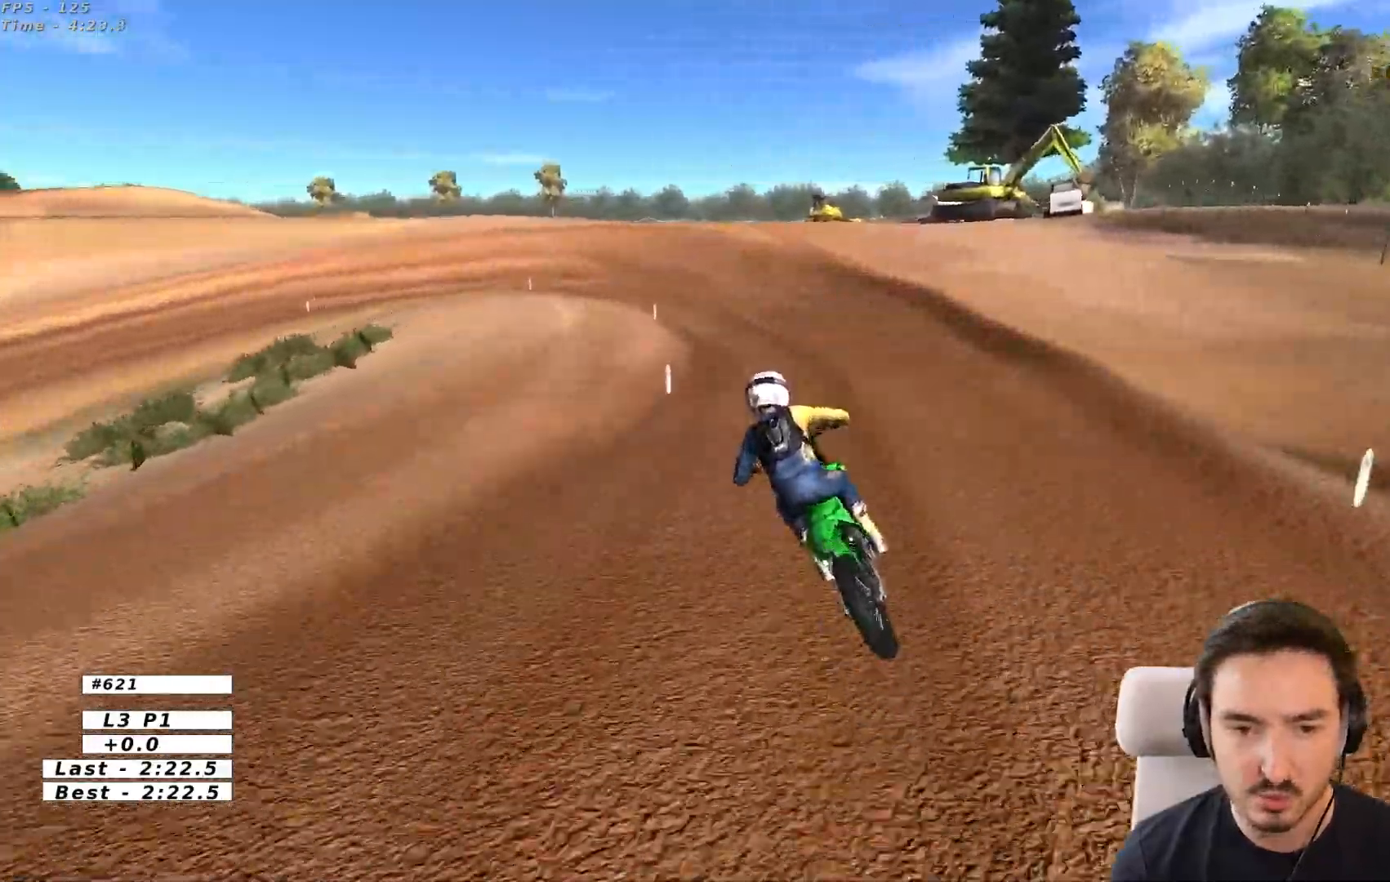
{"buttons": [], "left_stick": "center", "right_stick": "center", "events": [[17, "X", "down"], [133, "X", "up"], [217, "L2", "up"], [317, "left_stick", "center"]]}
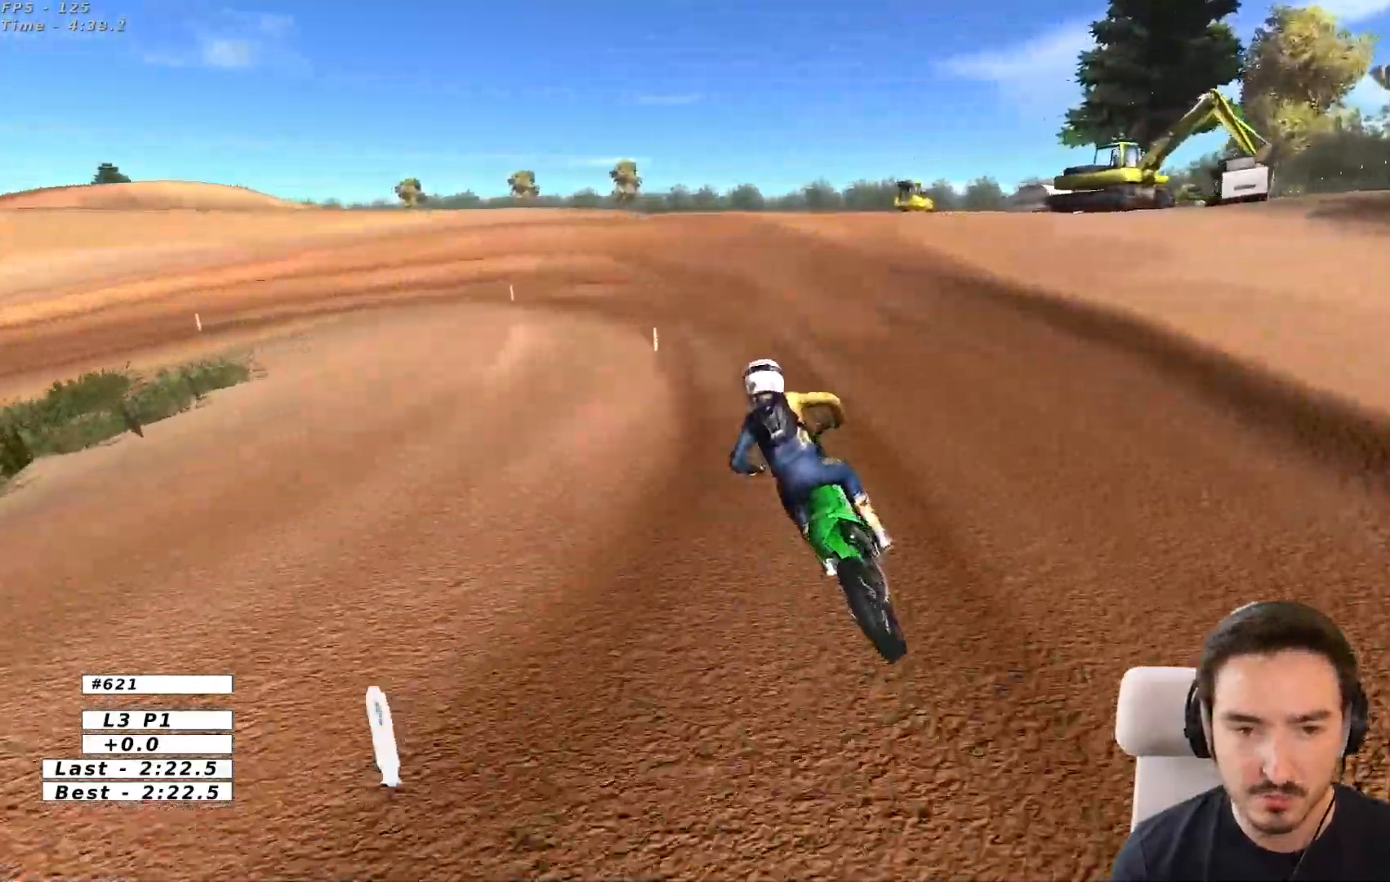
{"buttons": [], "left_stick": "center", "right_stick": "center", "events": [[400, "X", "down"], [450, "X", "up"]]}
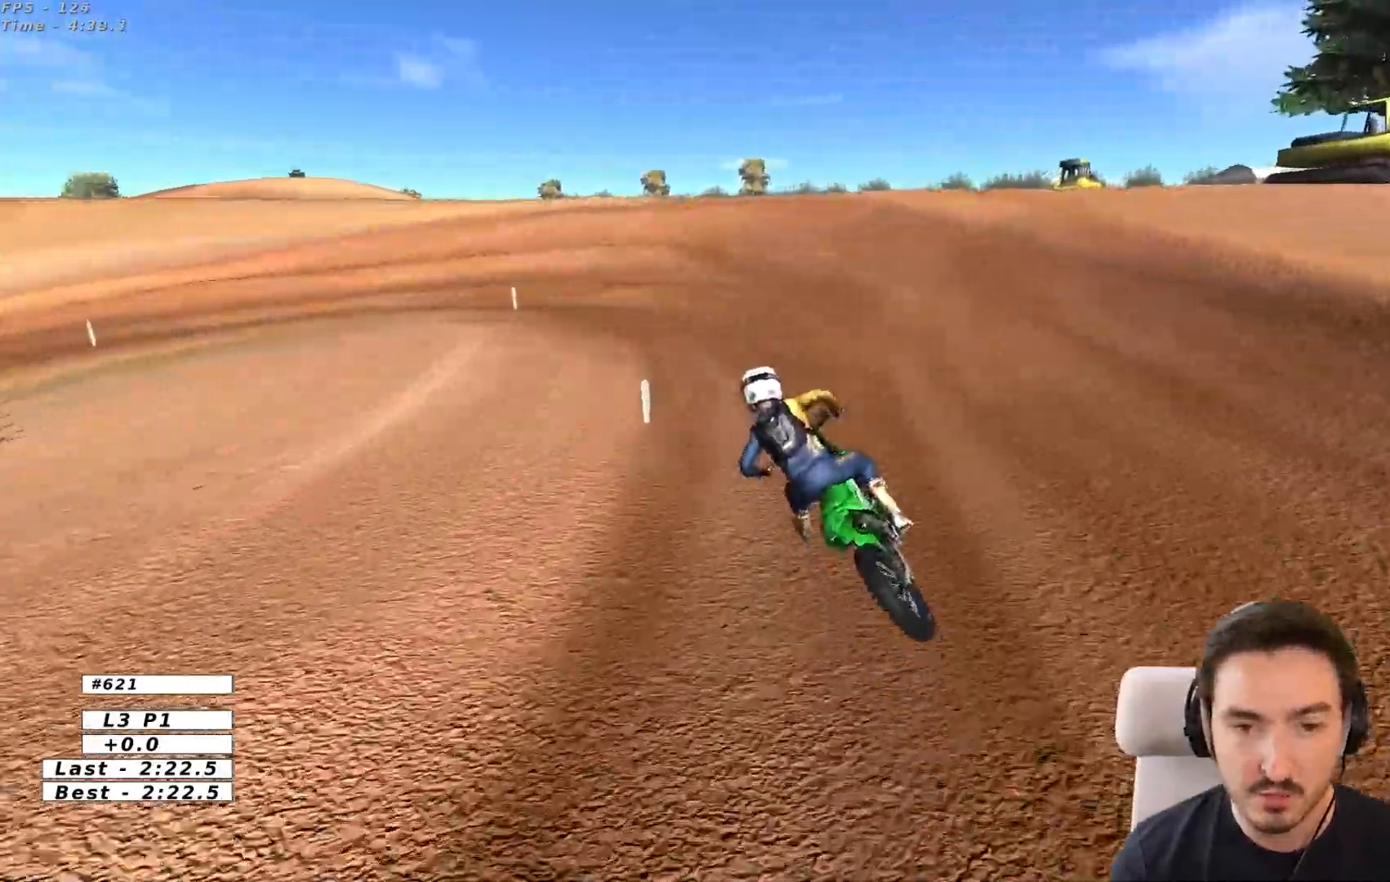
{"buttons": [], "left_stick": "center", "right_stick": "center", "events": [[167, "left_stick", "right"], [217, "R2", "down"], [267, "left_stick", "center"], [283, "R2", "up"]]}
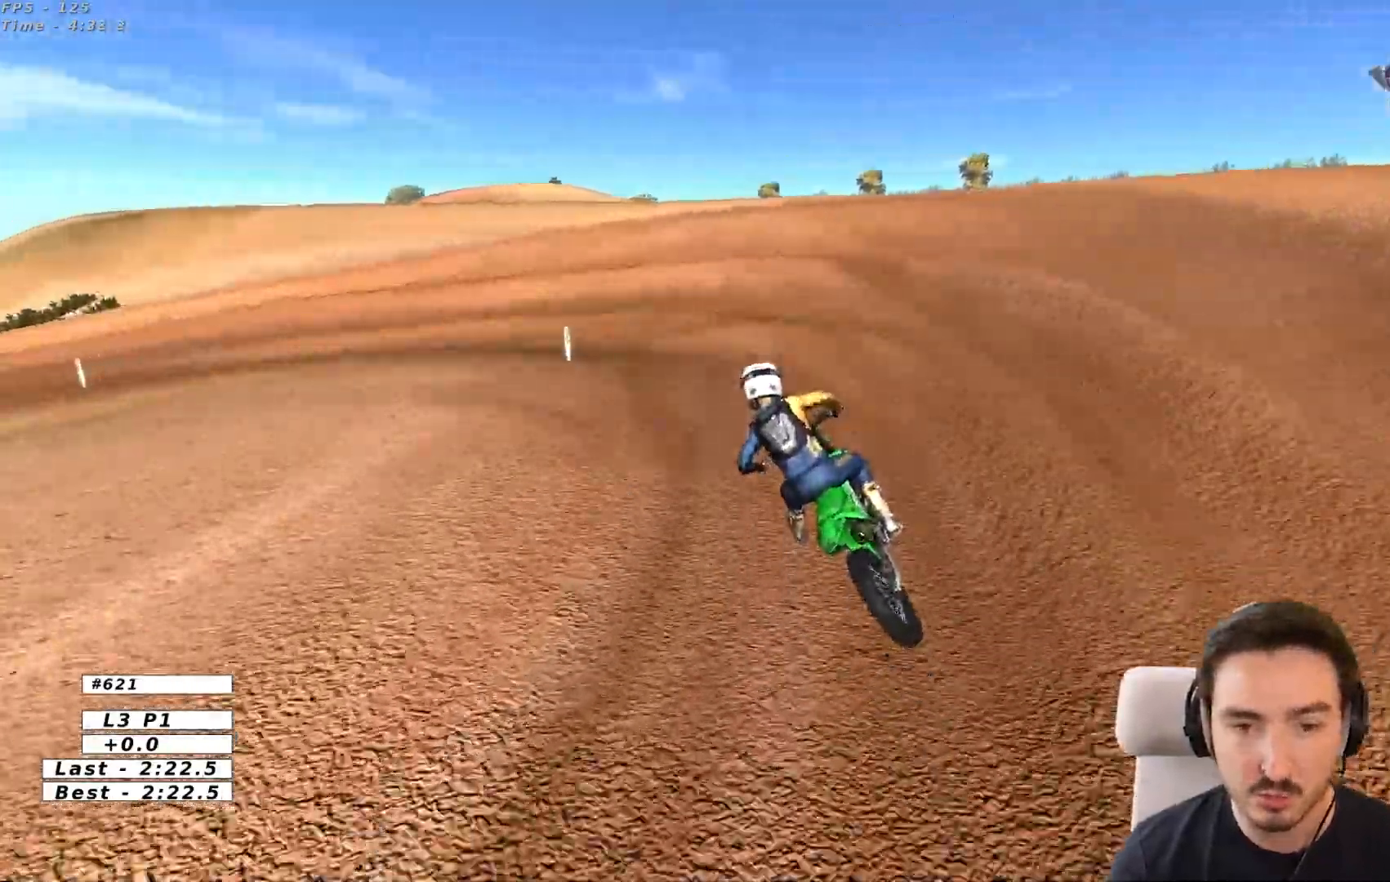
{"buttons": [], "left_stick": "left", "right_stick": "center"}
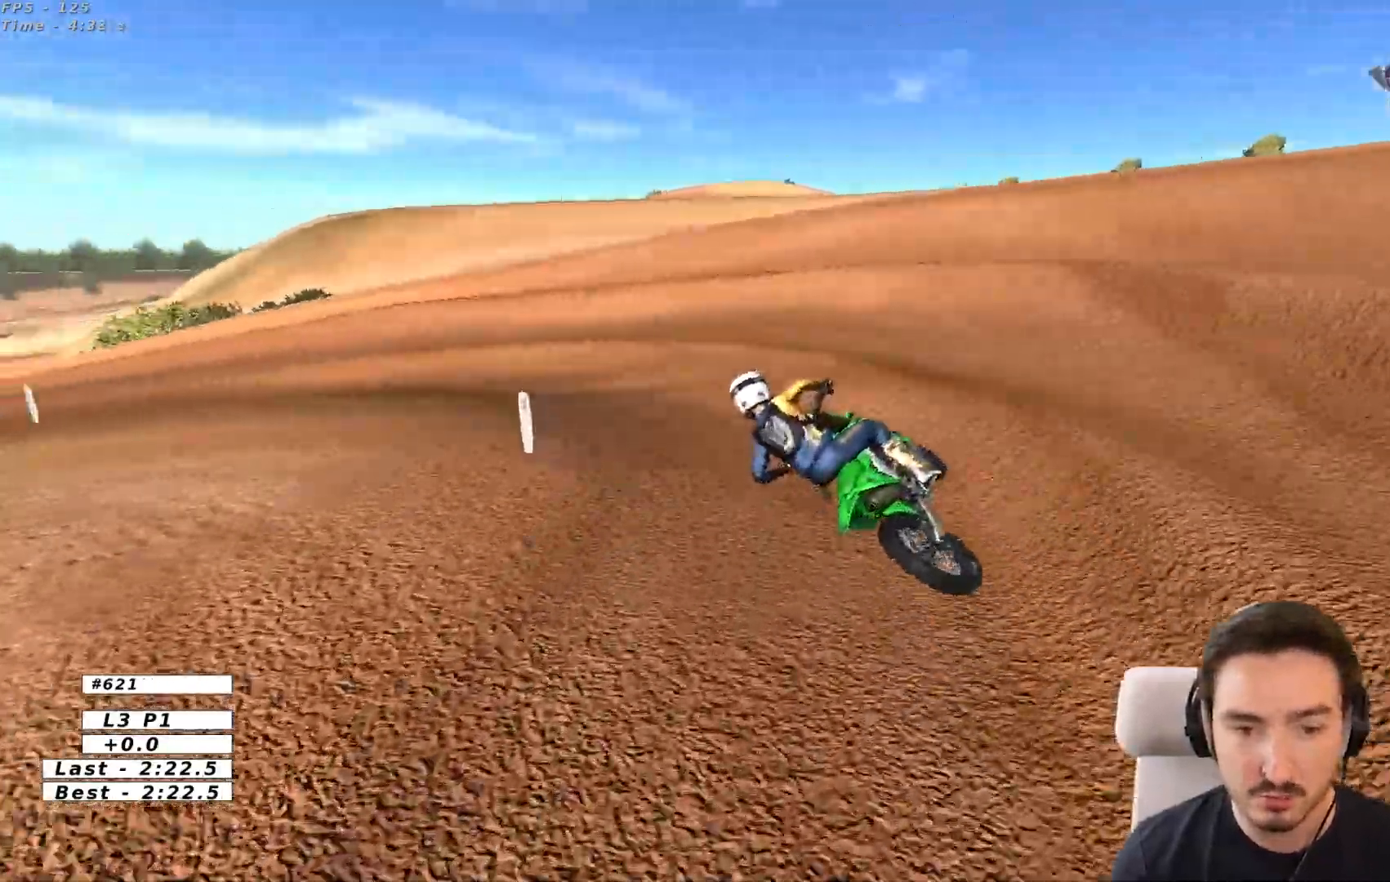
{"buttons": [], "left_stick": "center", "right_stick": "center", "events": [[117, "R2", "down"], [167, "left_stick", "center"], [183, "R2", "up"], [317, "R2", "down"], [433, "R2", "up"]]}
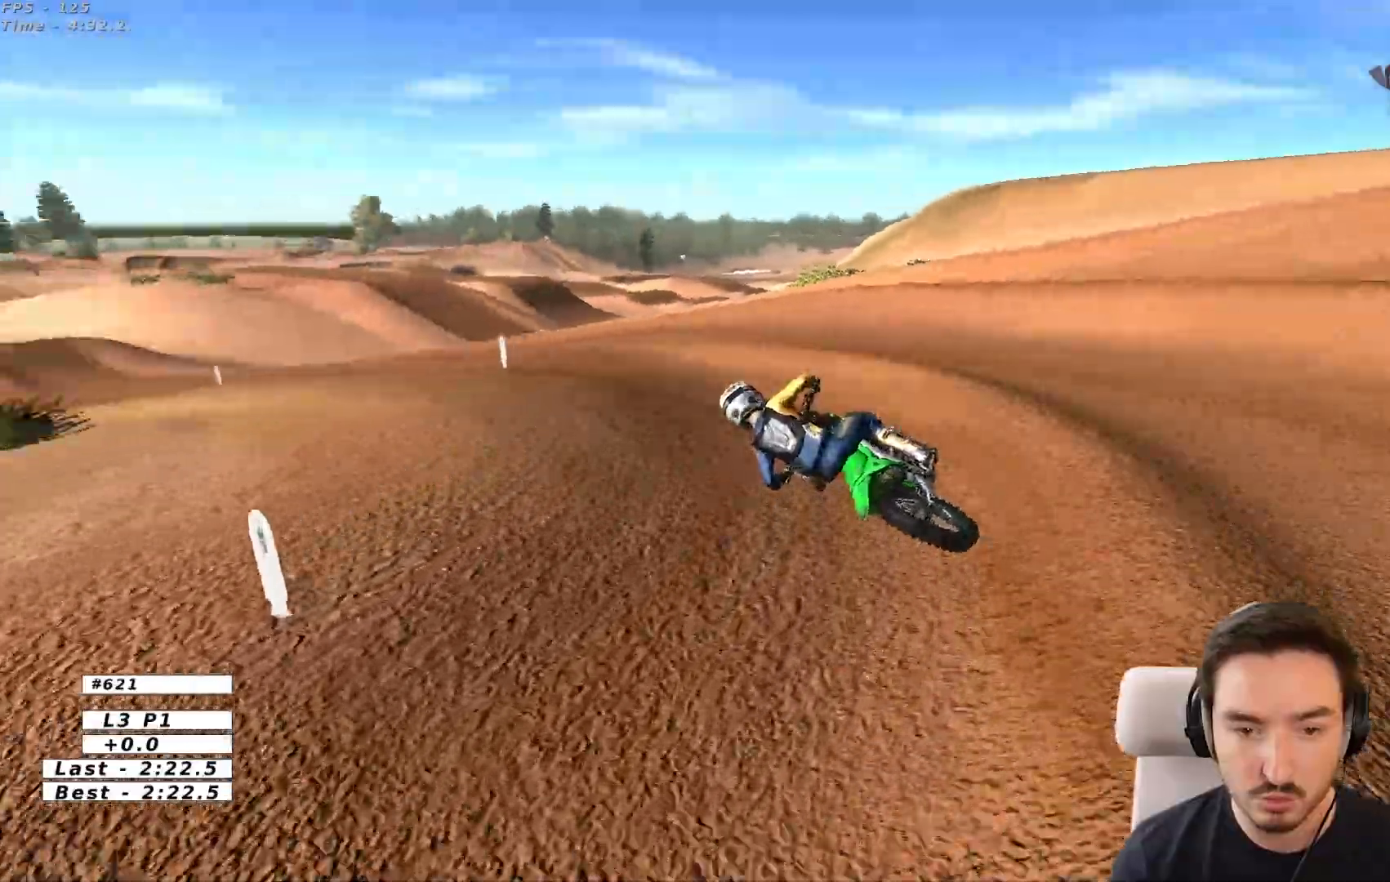
{"buttons": ["R2"], "left_stick": "center", "right_stick": "center", "events": [[17, "R2", "down"]]}
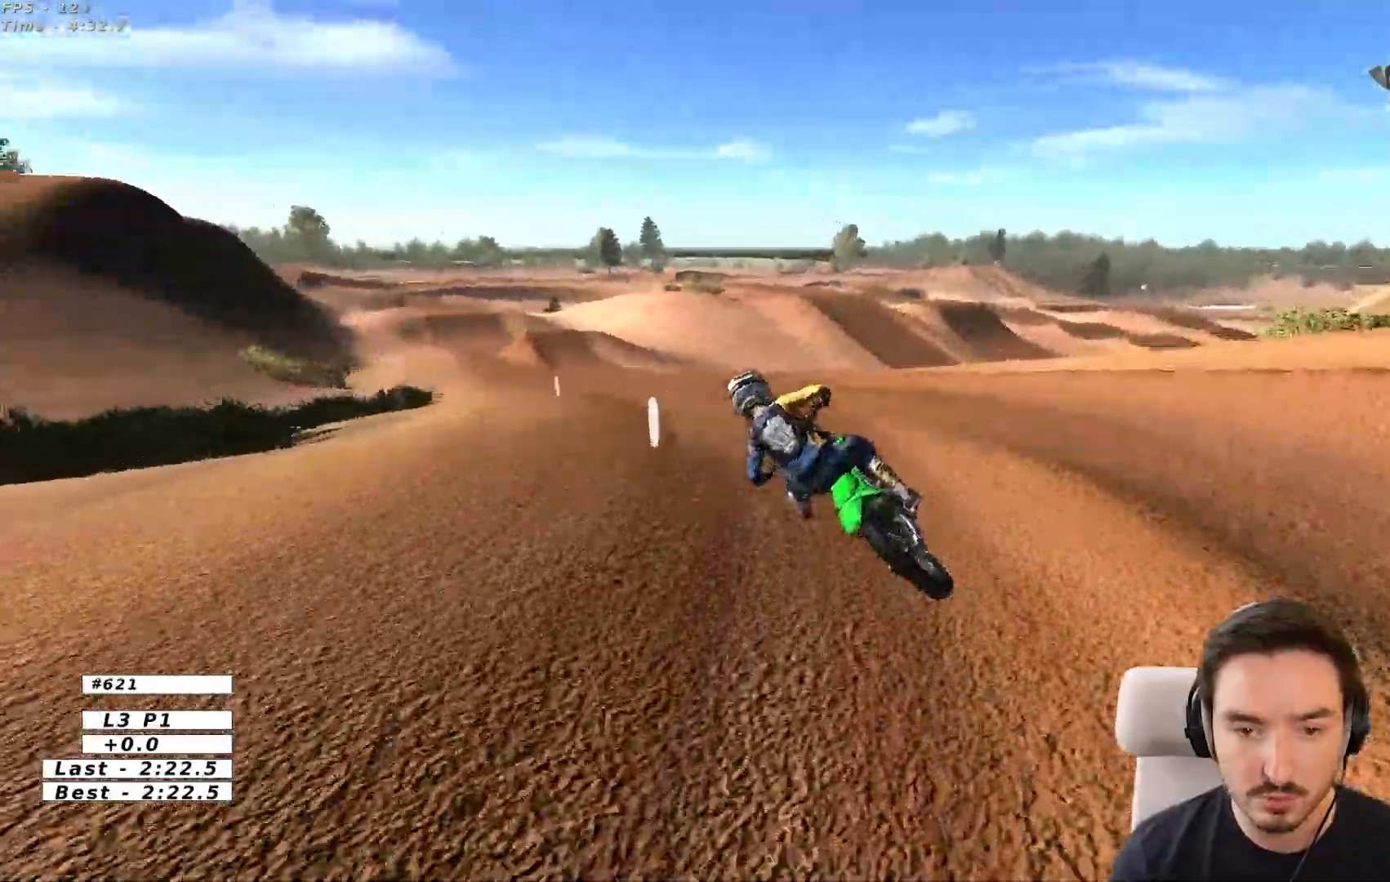
{"buttons": ["B", "R2"], "left_stick": "center", "right_stick": "center", "events": [[483, "B", "down"]]}
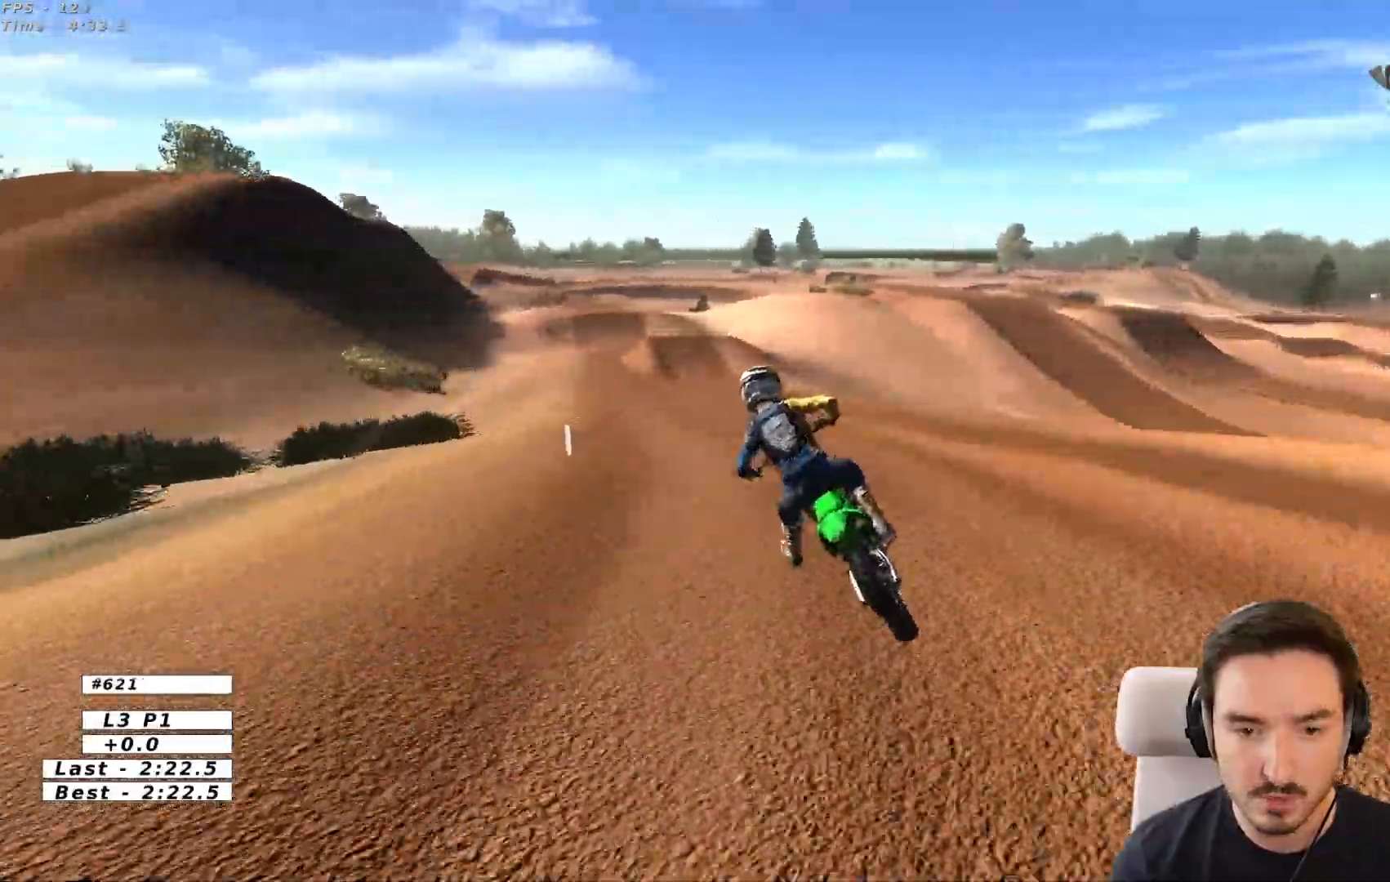
{"buttons": ["R2"], "left_stick": "center", "right_stick": "center", "events": [[67, "B", "up"]]}
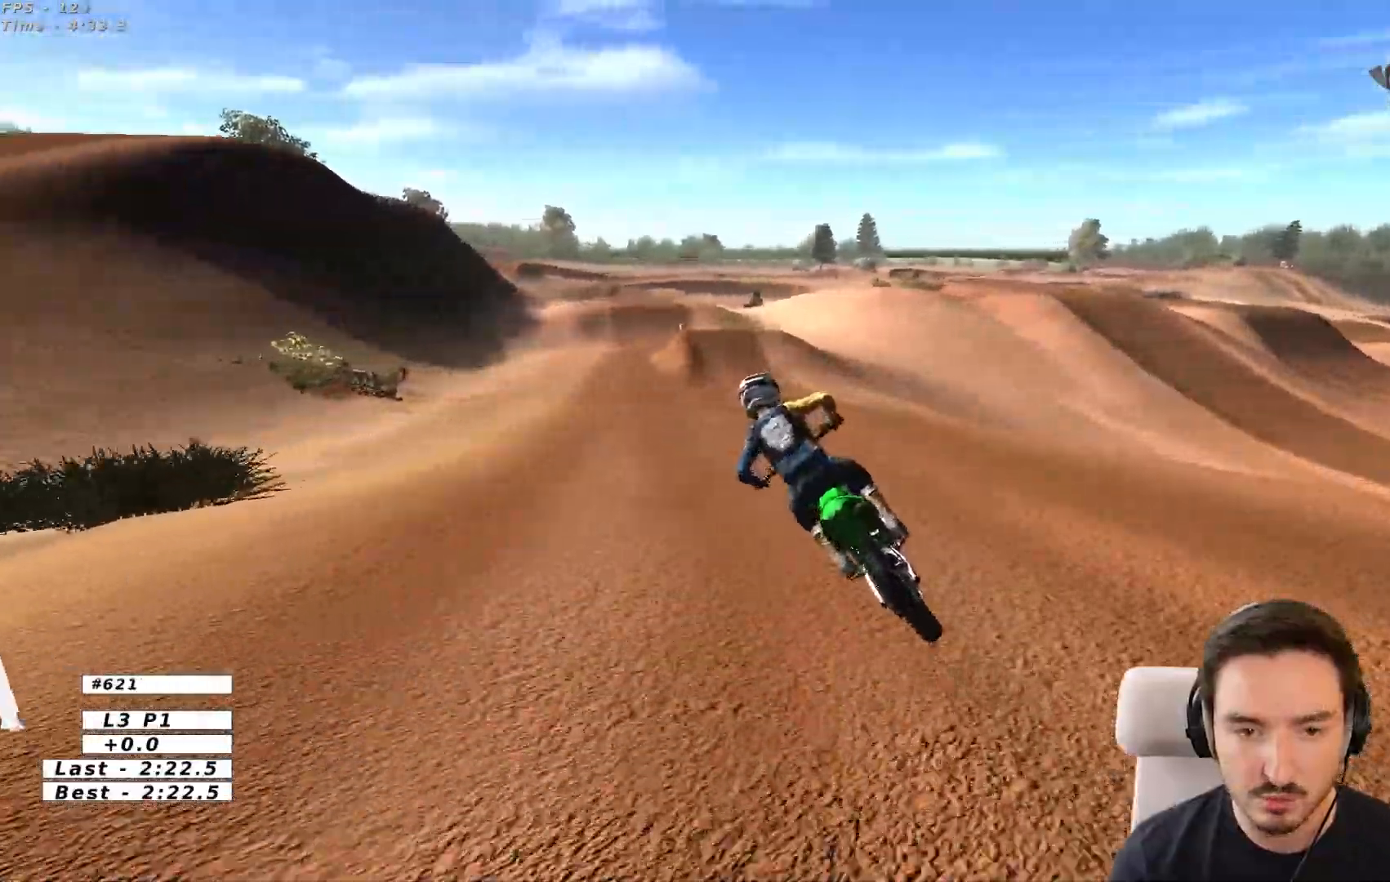
{"buttons": ["B", "R2"], "left_stick": "right", "right_stick": "center", "events": [[417, "B", "down"], [417, "left_stick", "right"]]}
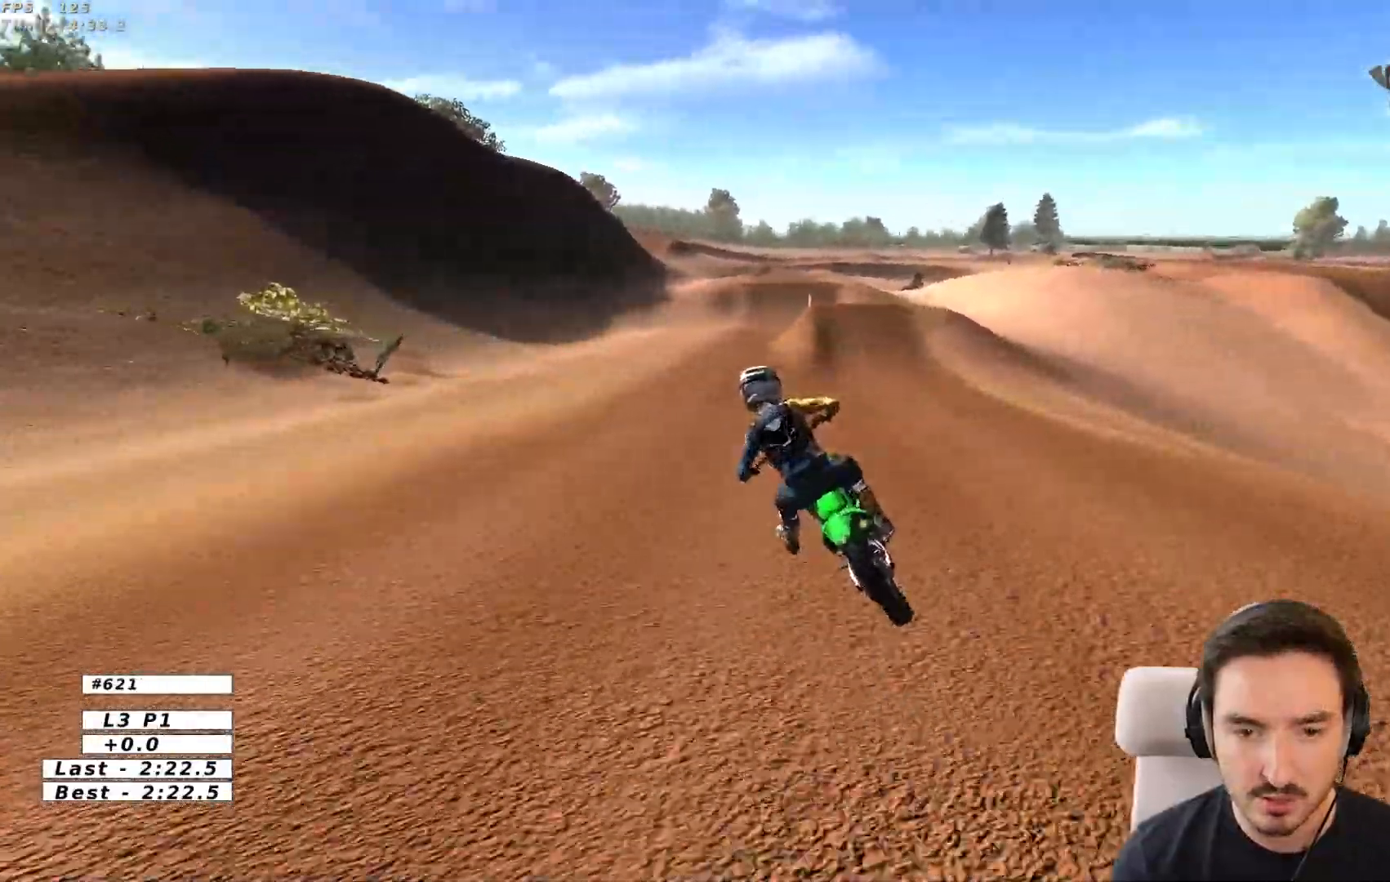
{"buttons": ["R2"], "left_stick": "right", "right_stick": "center", "events": [[17, "B", "up"]]}
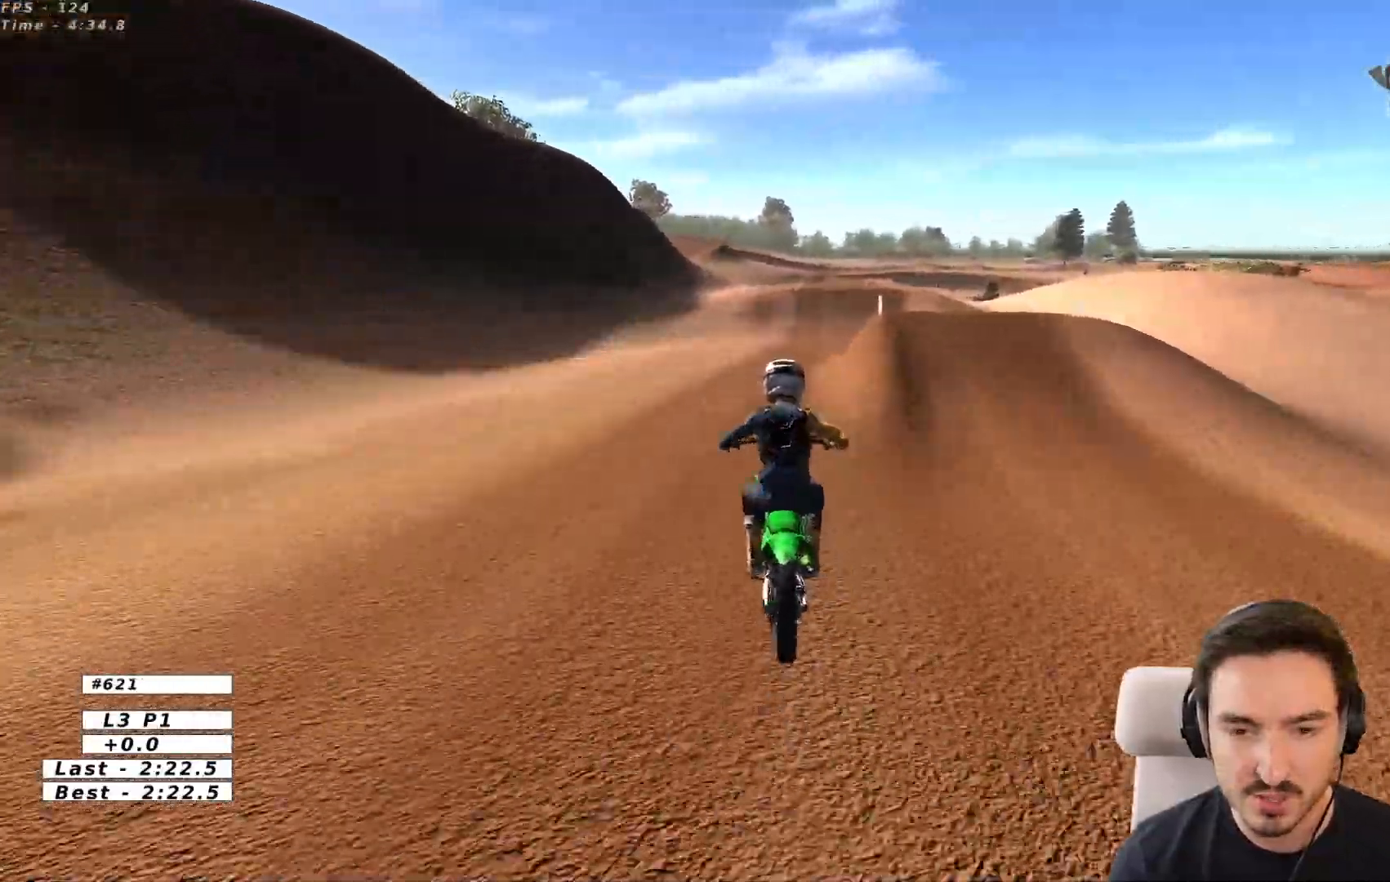
{"buttons": ["R2"], "left_stick": "center", "right_stick": "center", "events": [[17, "left_stick", "center"], [350, "B", "down"], [450, "B", "up"]]}
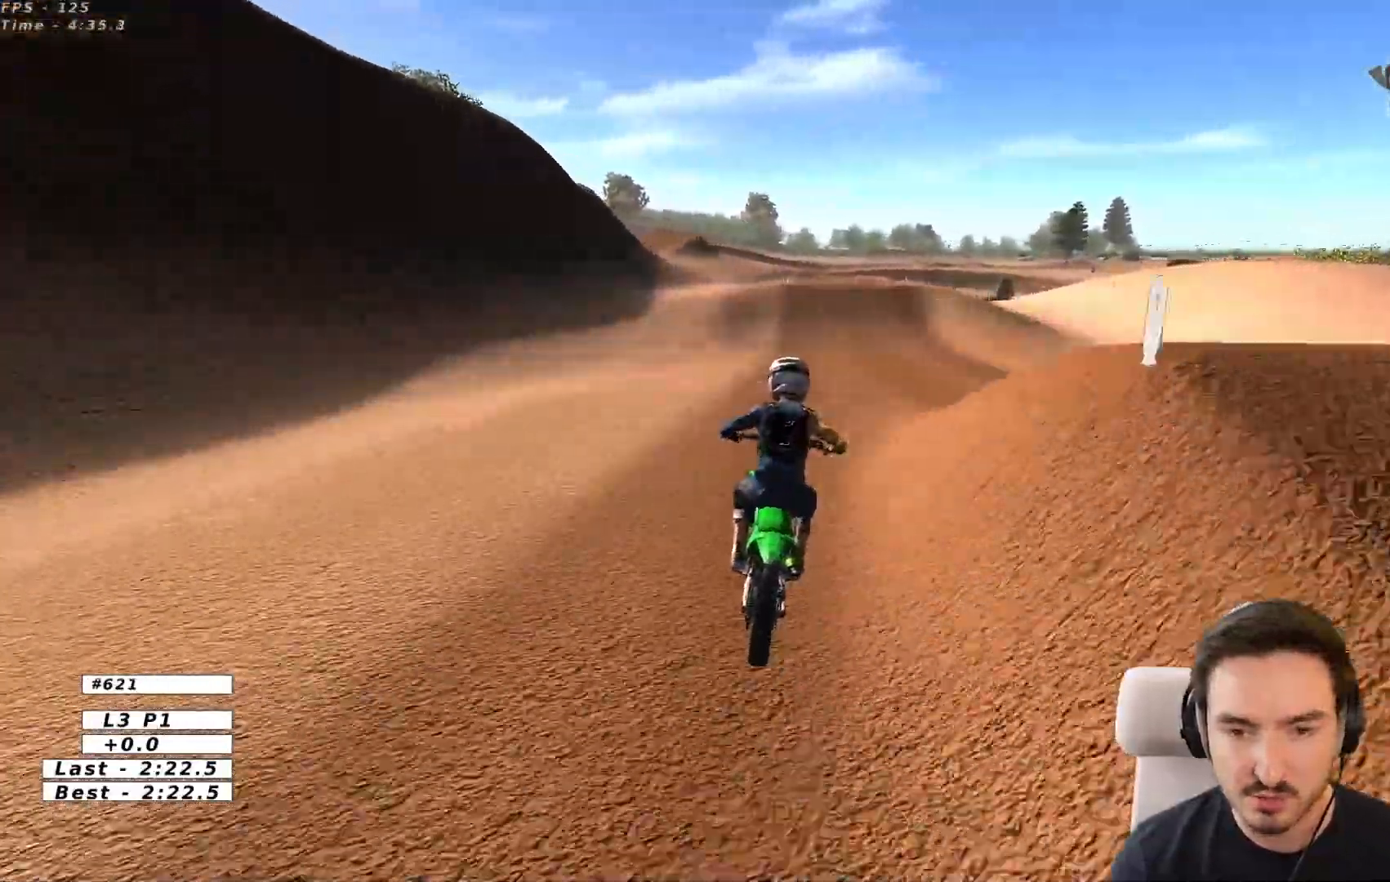
{"buttons": [], "left_stick": "center", "right_stick": "center", "events": [[233, "R2", "up"]]}
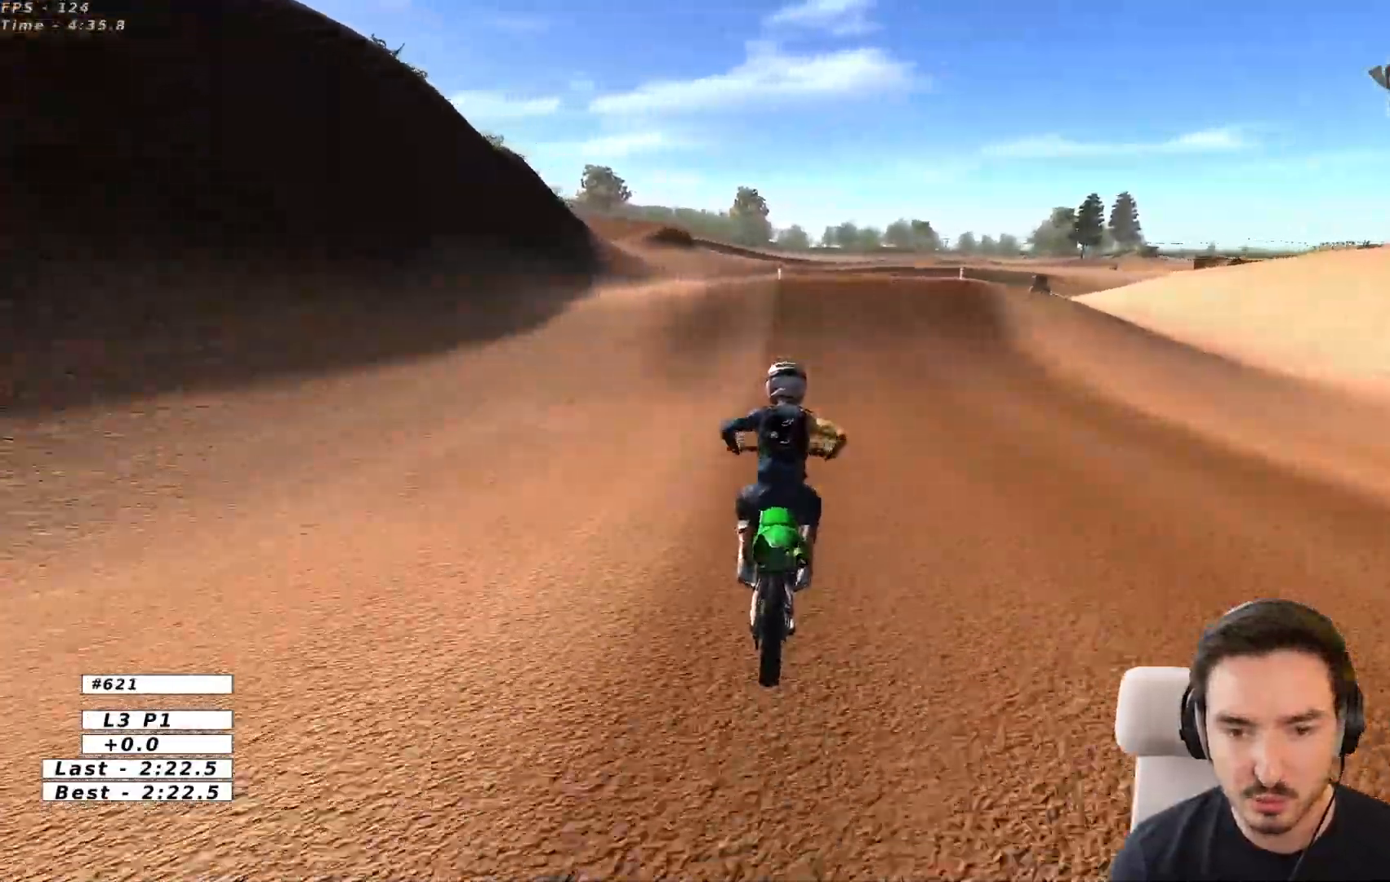
{"buttons": [], "left_stick": "center", "right_stick": "center", "events": []}
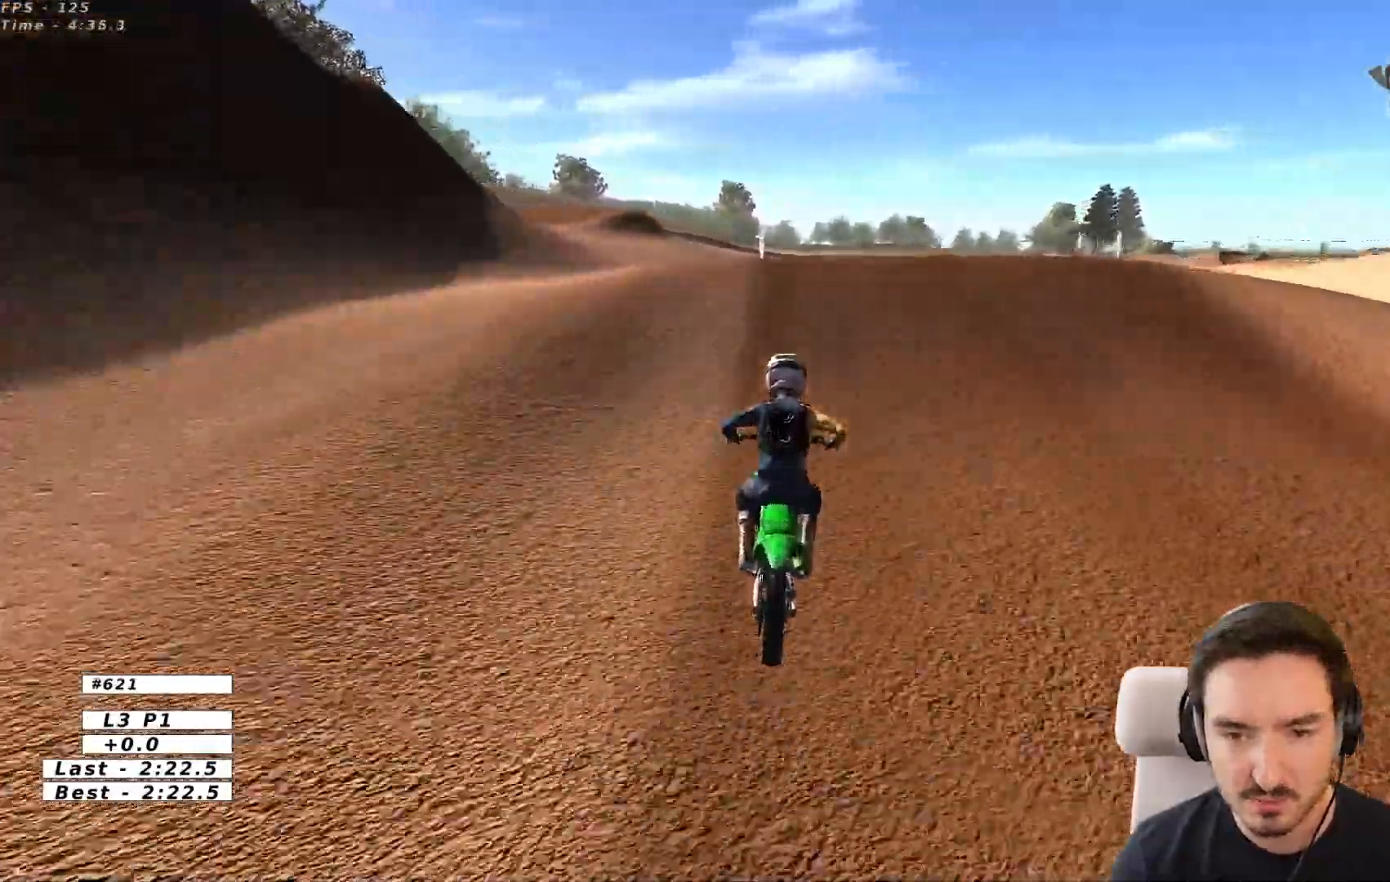
{"buttons": ["R2"], "left_stick": "down-right", "right_stick": "center", "events": [[100, "left_stick", "right"], [283, "R2", "down"], [383, "left_stick", "down-right"]]}
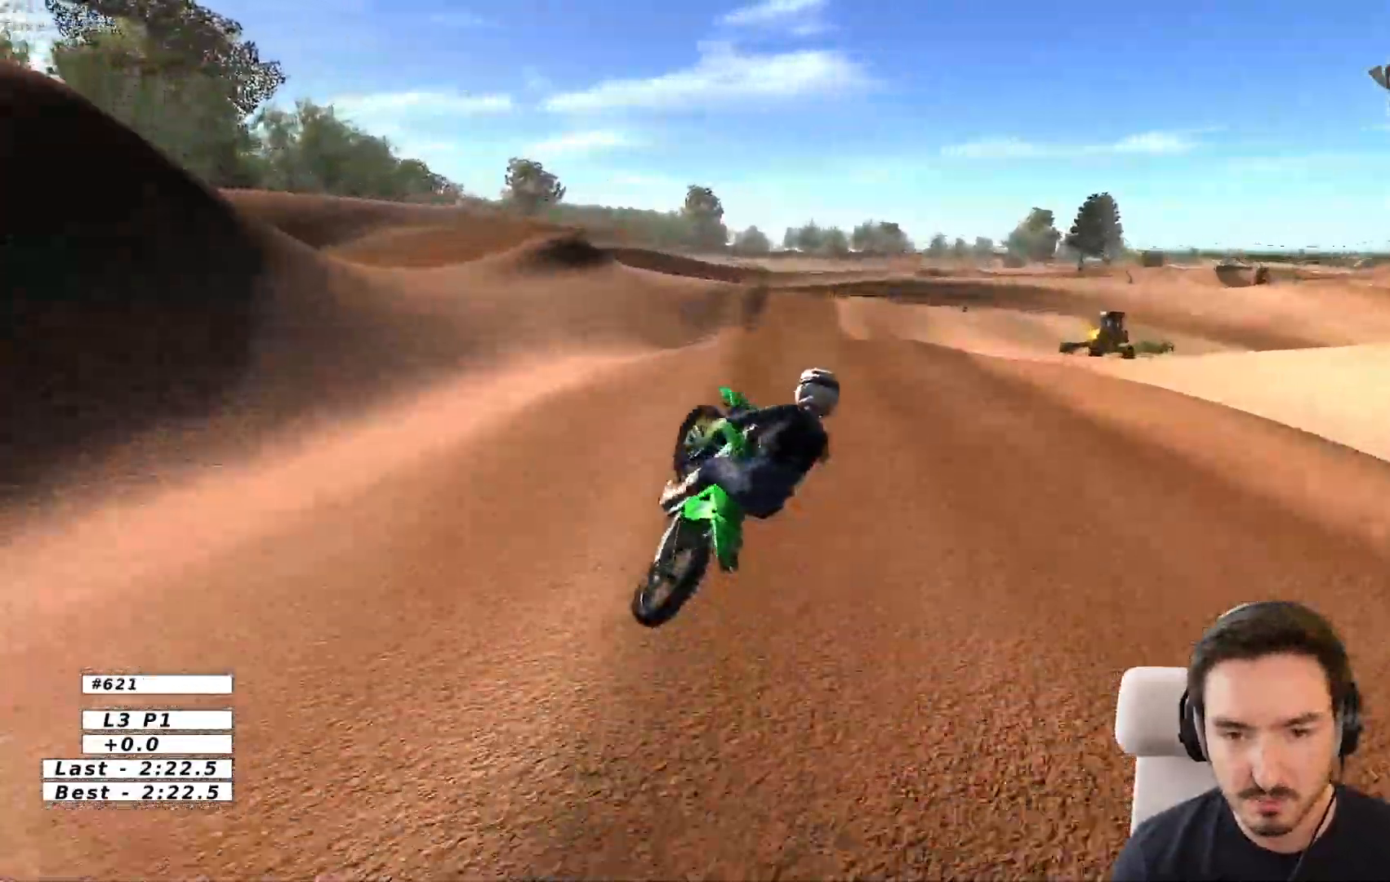
{"buttons": [], "left_stick": "up-left", "right_stick": "center", "events": [[200, "R2", "up"], [250, "left_stick", "left"], [417, "left_stick", "up-left"]]}
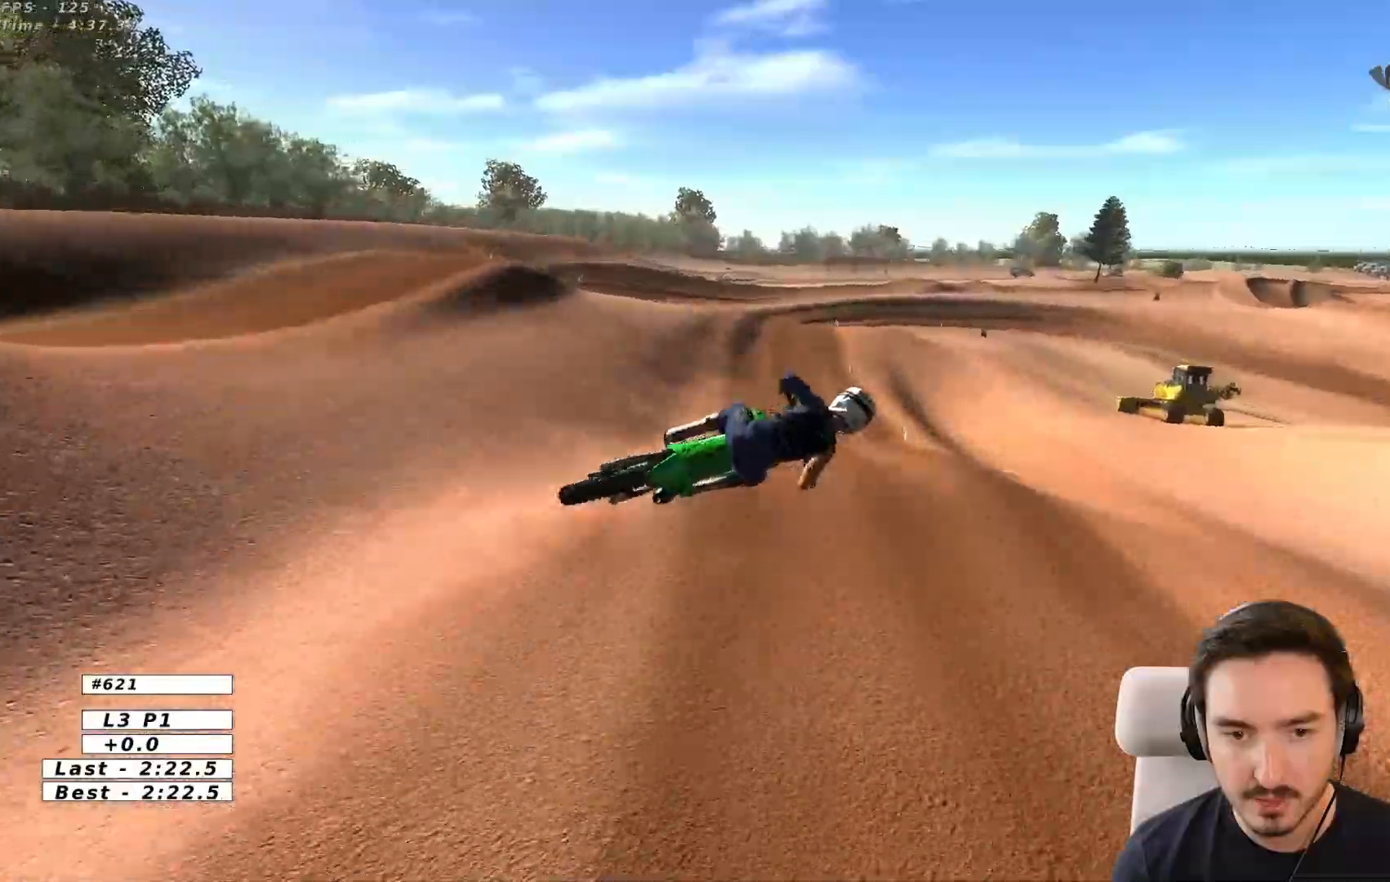
{"buttons": ["R2"], "left_stick": "up-left", "right_stick": "center", "events": [[450, "R2", "down"]]}
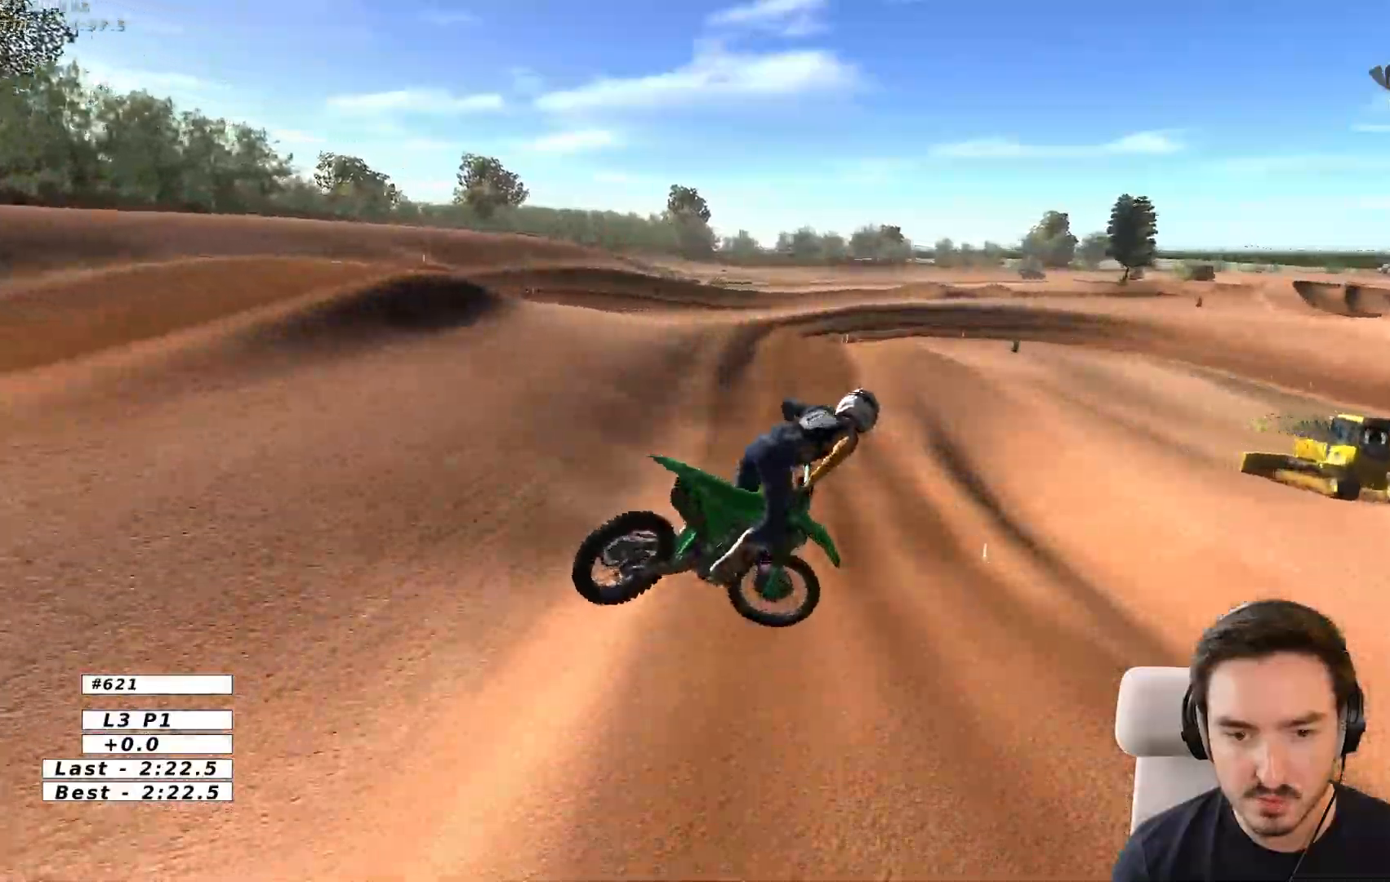
{"buttons": [], "left_stick": "right", "right_stick": "center", "events": [[33, "left_stick", "center"], [183, "R2", "up"], [200, "left_stick", "down-right"], [433, "left_stick", "right"]]}
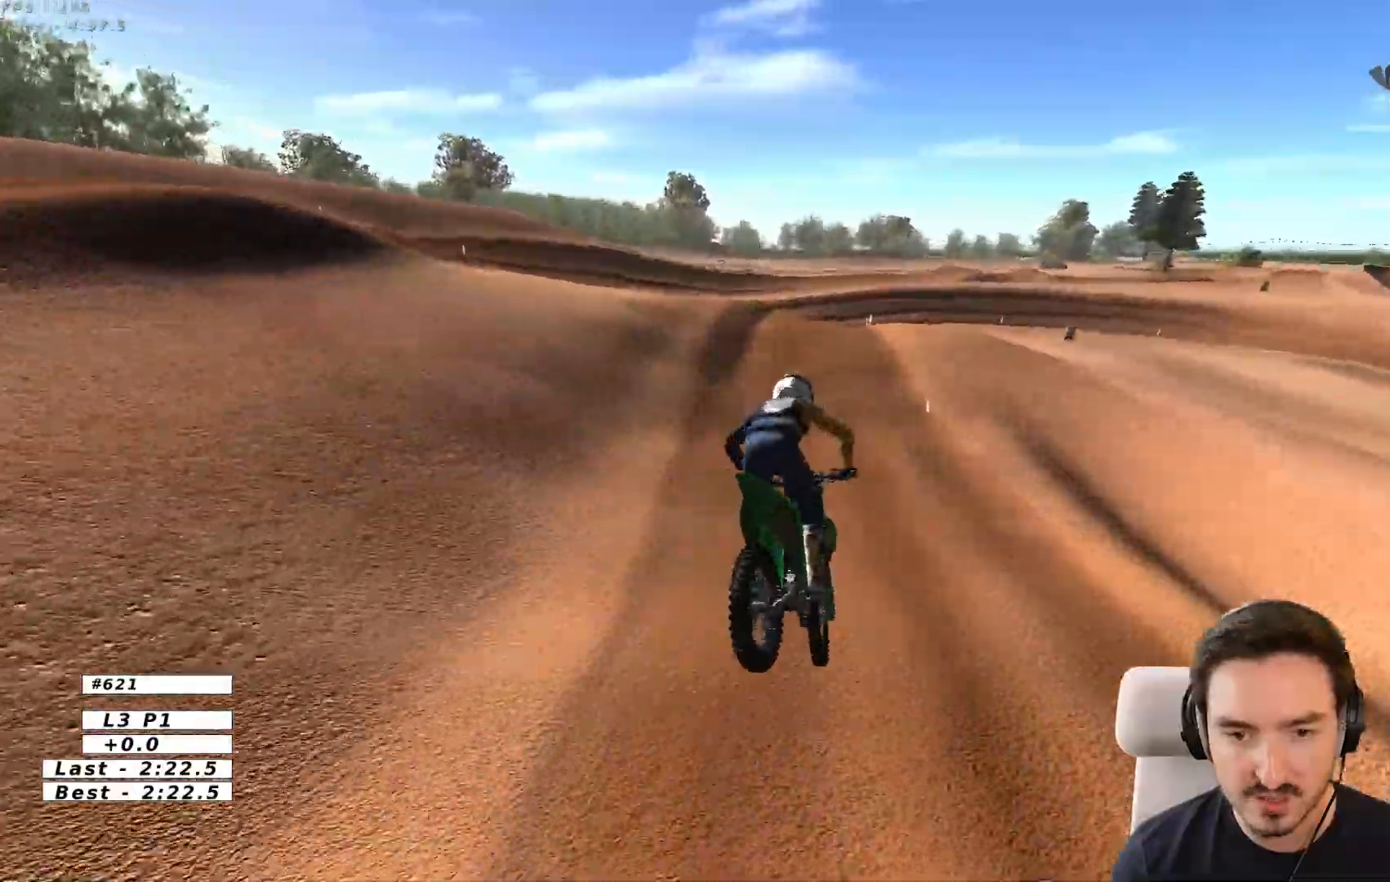
{"buttons": ["R2"], "left_stick": "right", "right_stick": "center", "events": [[117, "left_stick", "center"], [417, "left_stick", "right"], [433, "R2", "down"]]}
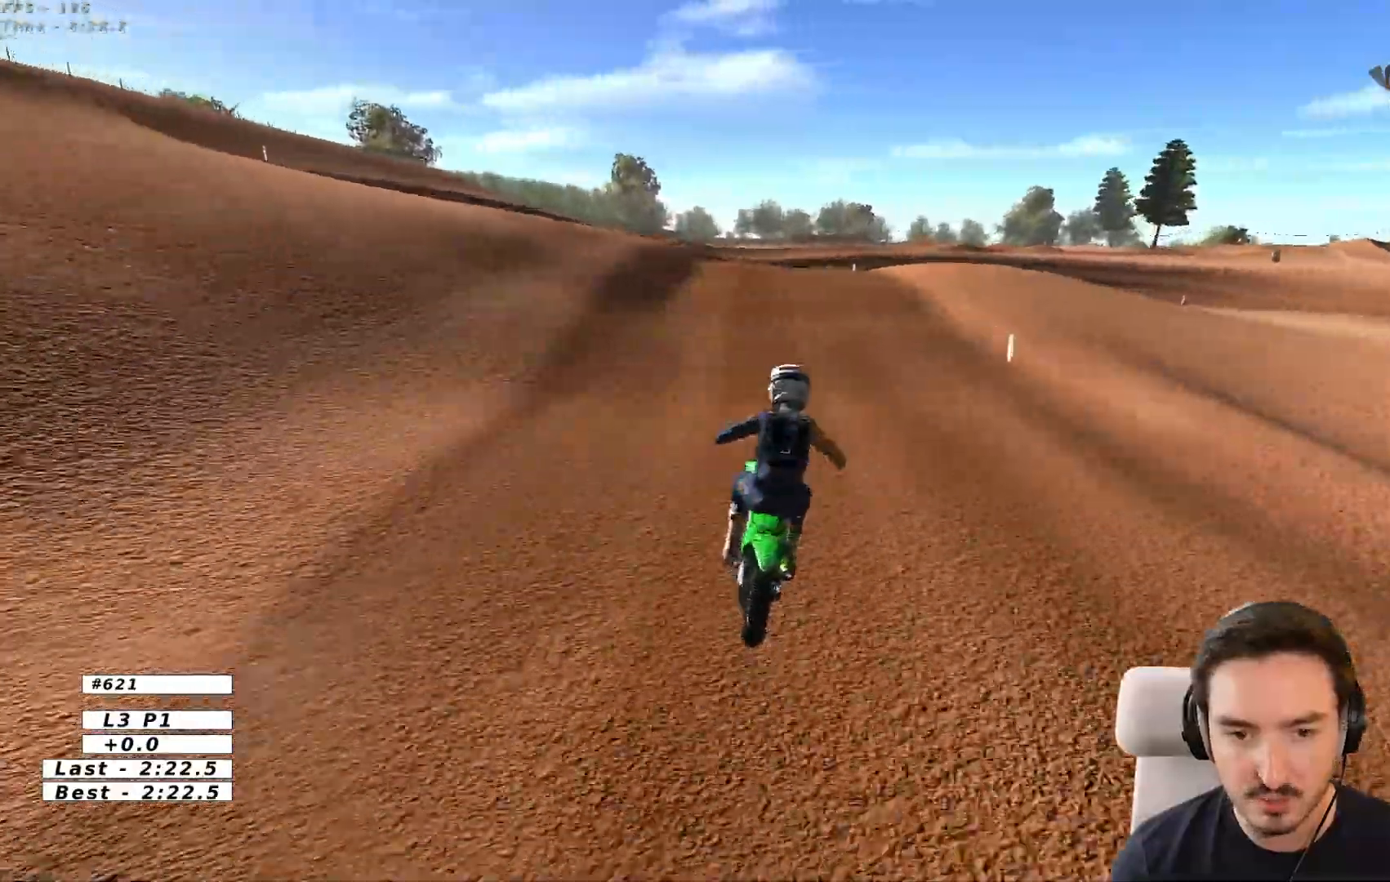
{"buttons": [], "left_stick": "center", "right_stick": "center", "events": [[33, "R2", "up"], [50, "left_stick", "down-right"], [183, "left_stick", "center"], [267, "left_stick", "left"], [283, "R2", "down"], [317, "X", "down"], [417, "R2", "up"], [417, "X", "up"], [433, "left_stick", "center"]]}
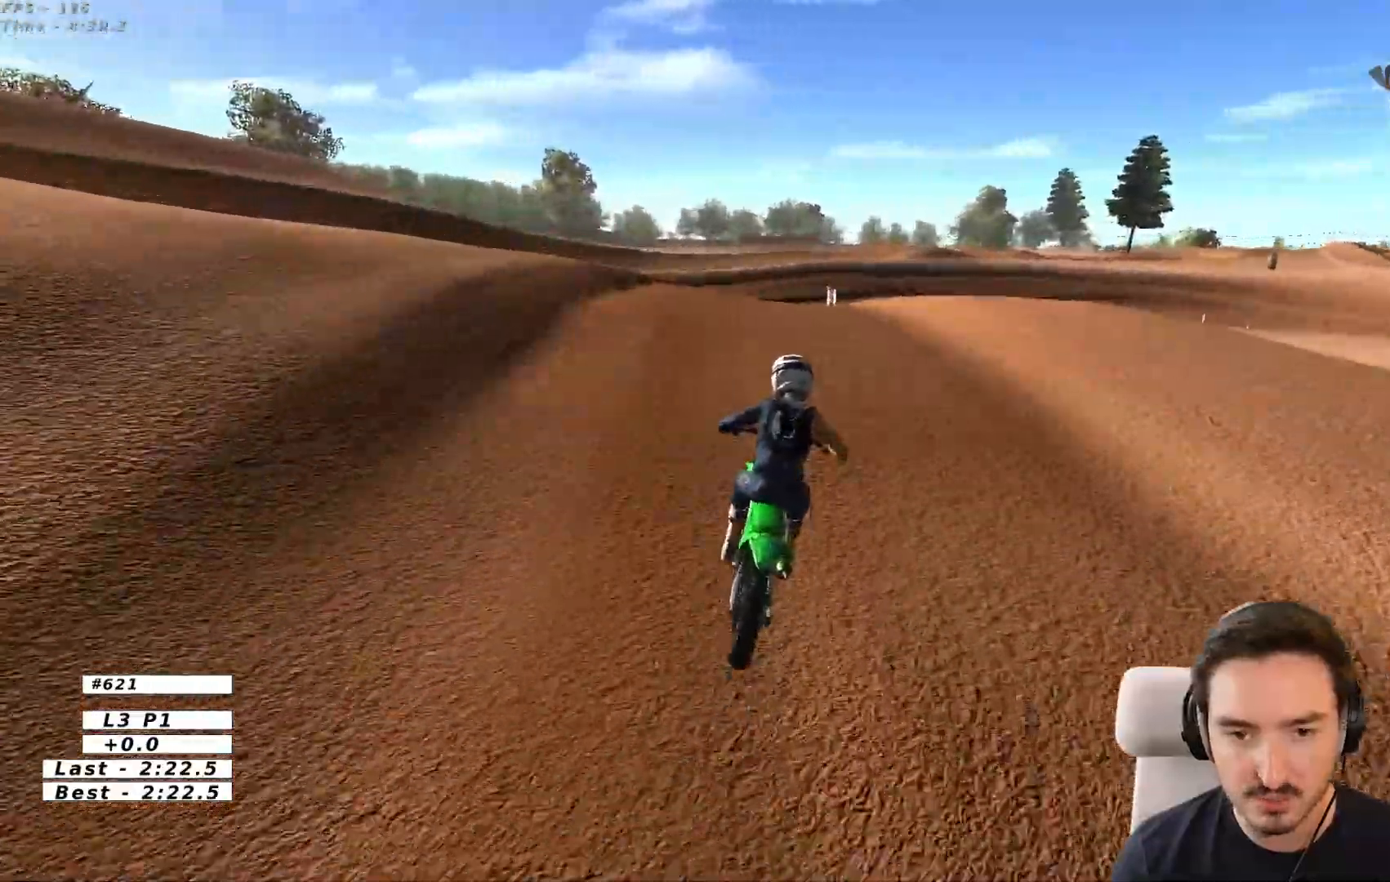
{"buttons": [], "left_stick": "down", "right_stick": "center", "events": [[50, "R2", "down"], [50, "left_stick", "down"], [383, "R2", "up"]]}
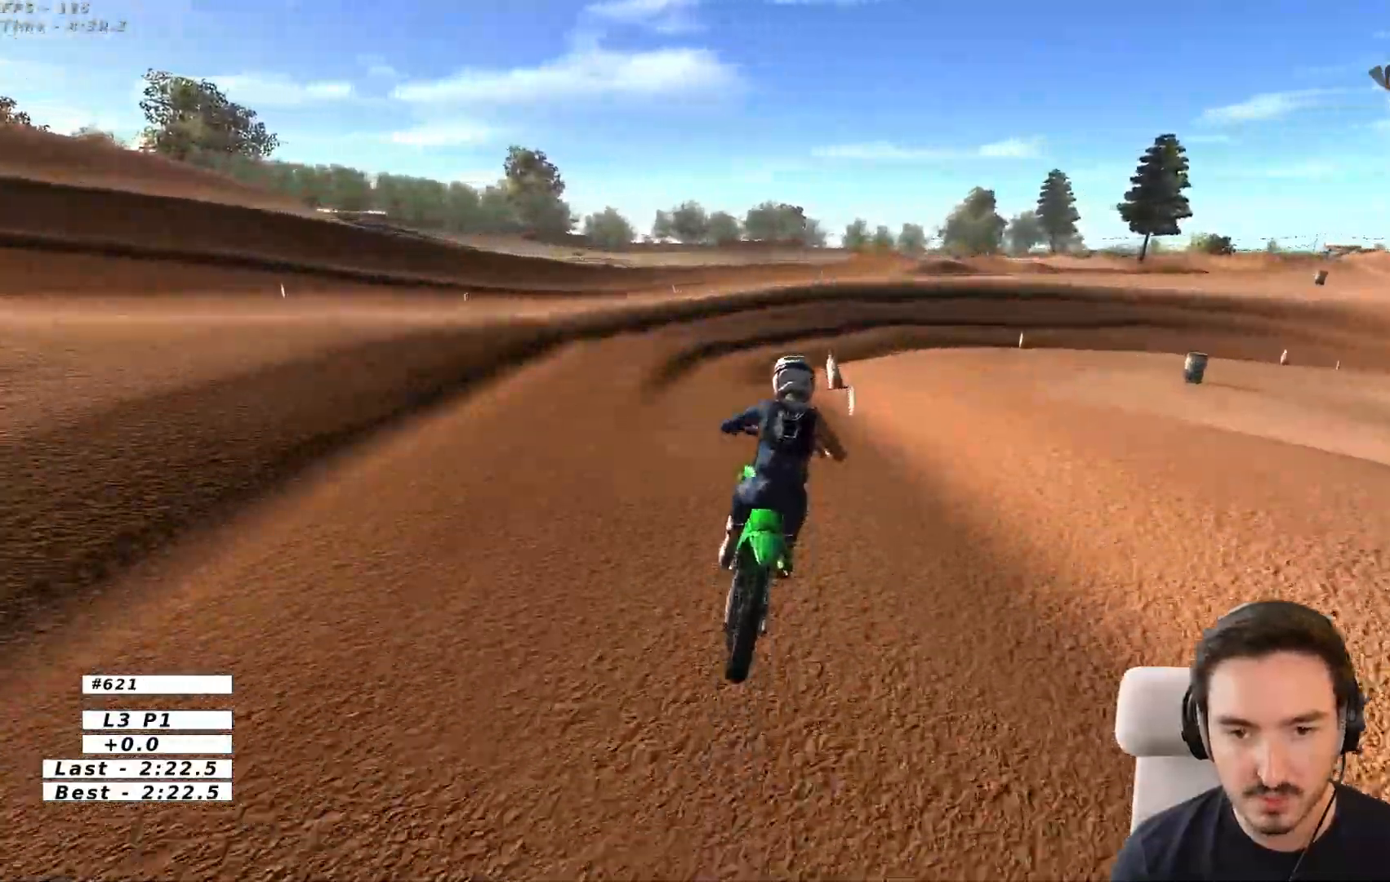
{"buttons": [], "left_stick": "center", "right_stick": "center", "events": [[117, "left_stick", "down-right"], [300, "R2", "down"], [400, "R2", "up"], [467, "left_stick", "center"]]}
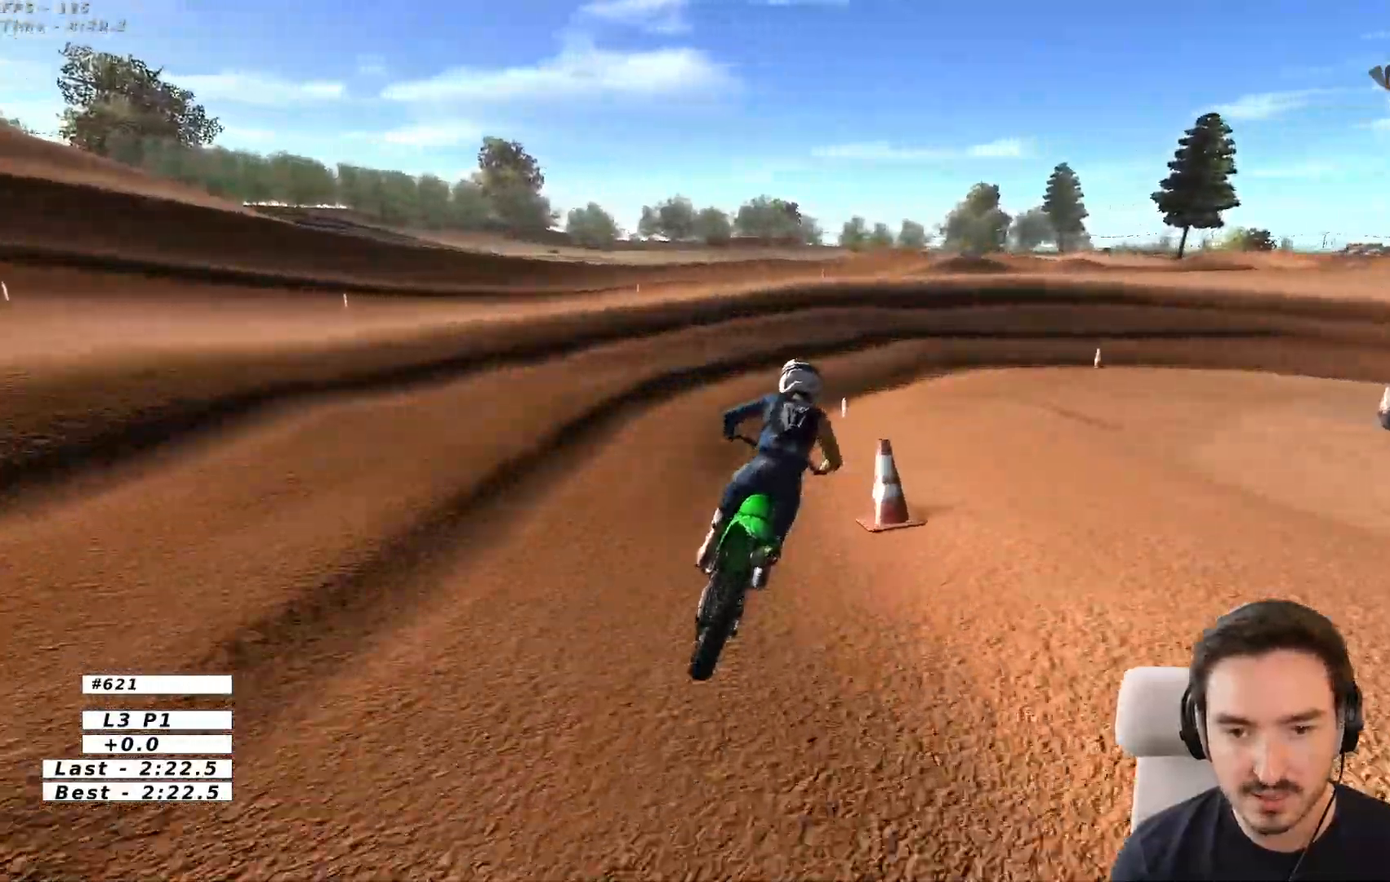
{"buttons": [], "left_stick": "right", "right_stick": "center", "events": [[250, "X", "down"], [250, "left_stick", "right"], [350, "X", "up"]]}